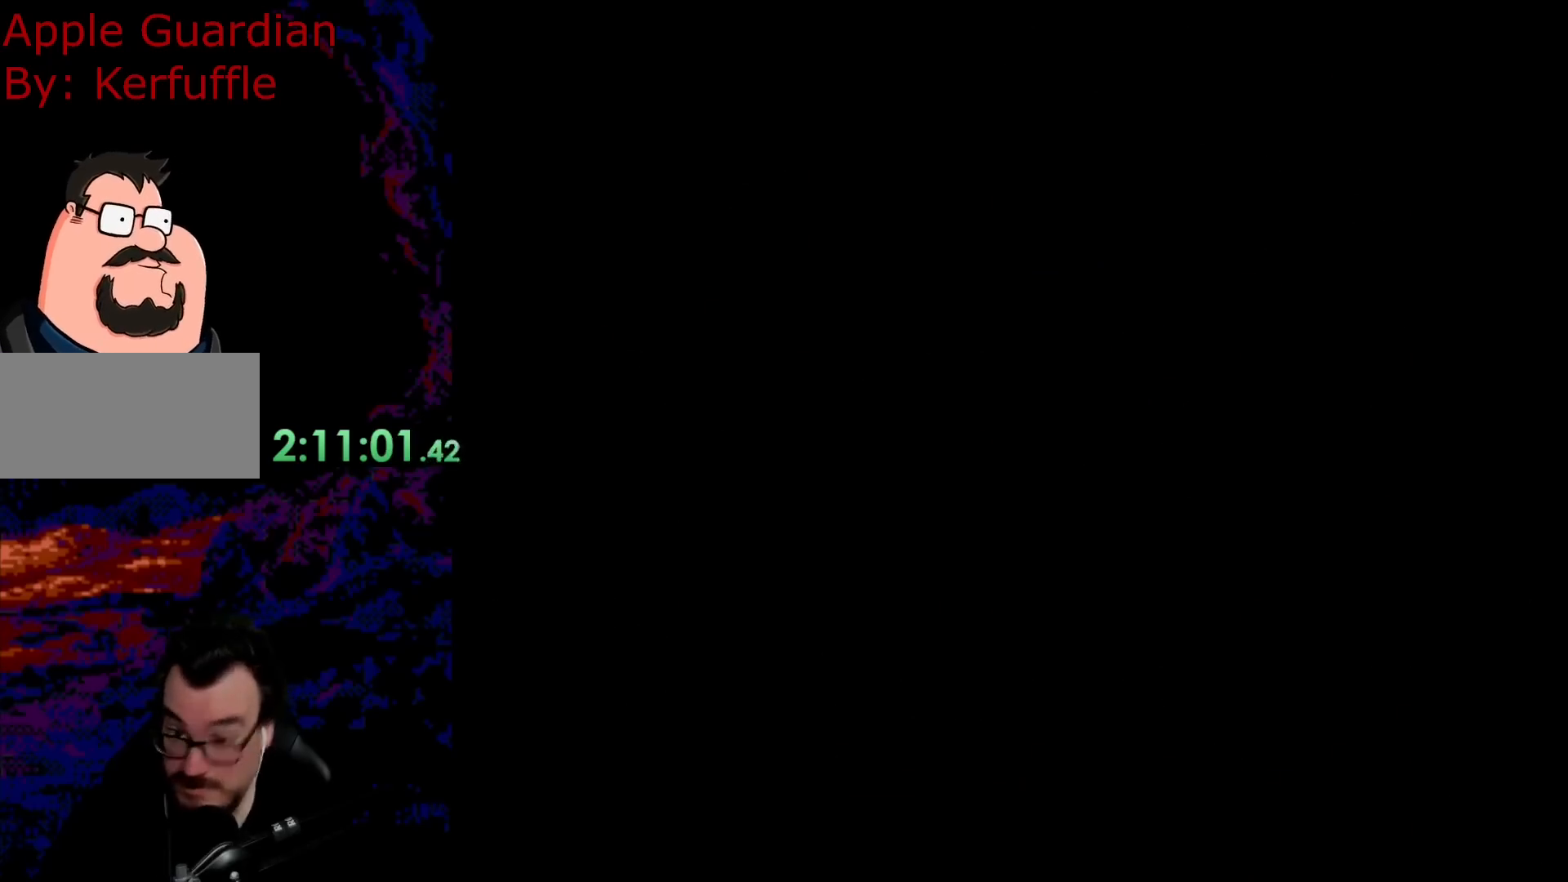
Gameplay with a controller (Nintendo layout); each line is a JSON object with the inputs held at the frame after it. "events" lists button and stick changes between this image and that frame as [ms after this image, input, new state], when the widget could be followed in between. Not read: L3 R3.
{"buttons": [], "events": []}
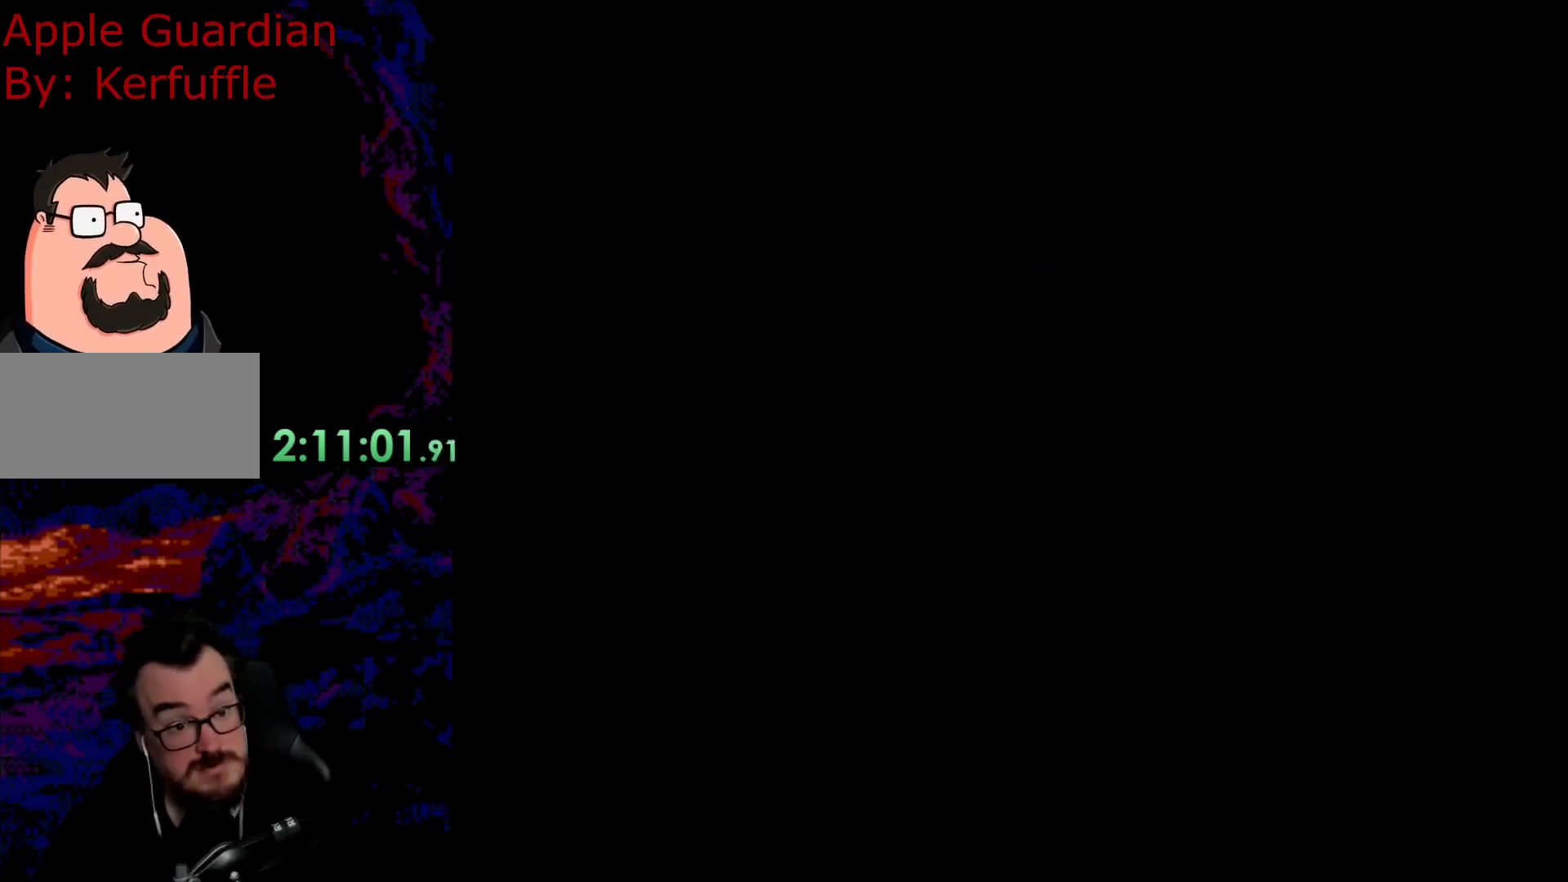
{"buttons": [], "events": []}
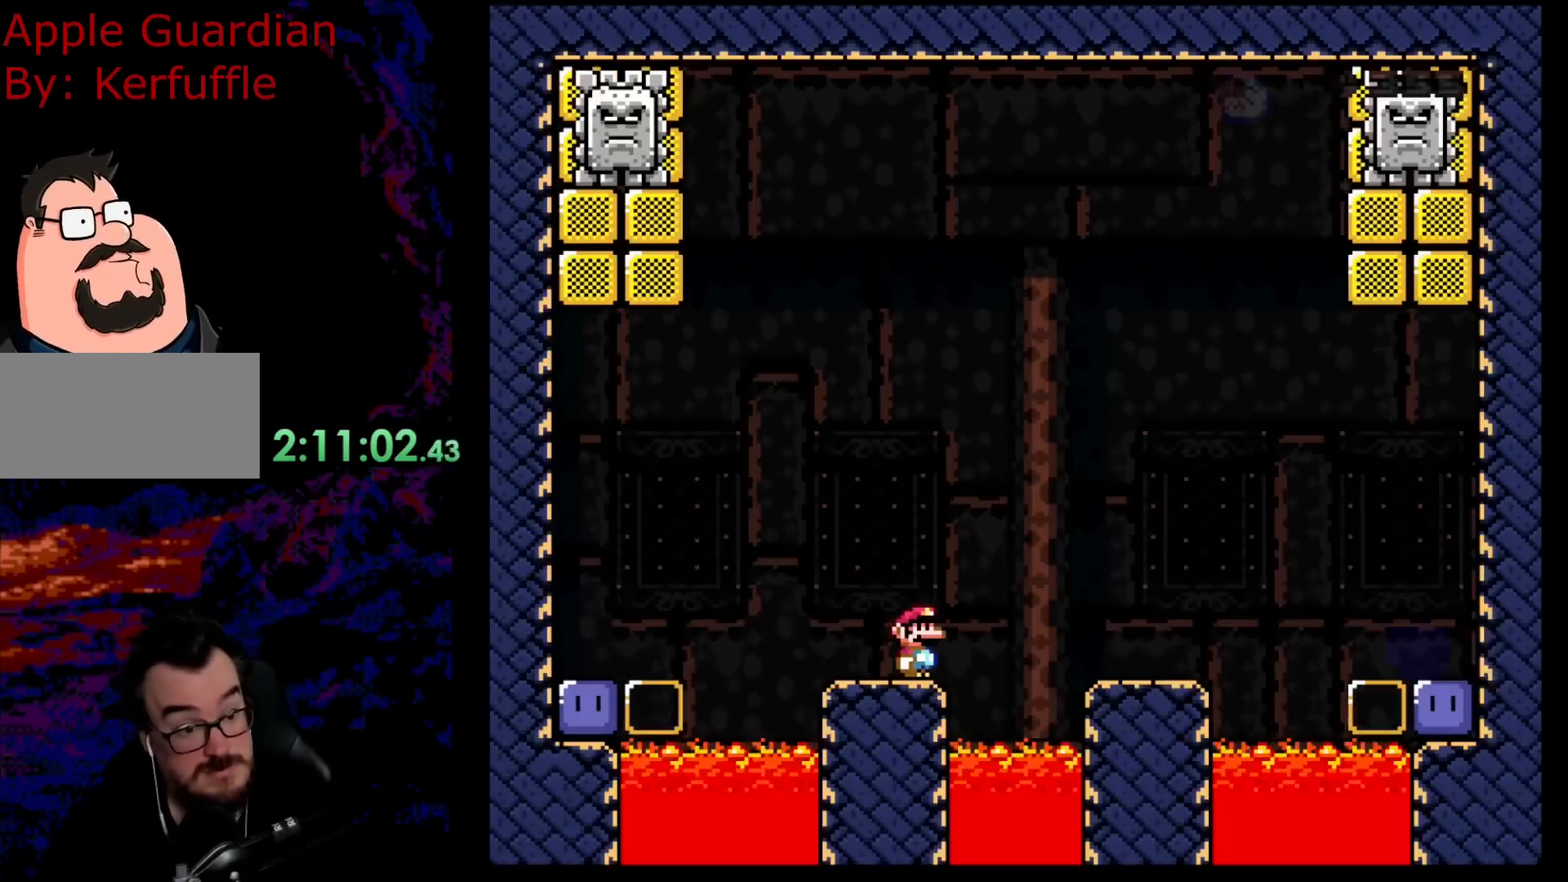
{"buttons": ["B", "Y"], "events": [[433, "Y", "down"], [450, "B", "down"]]}
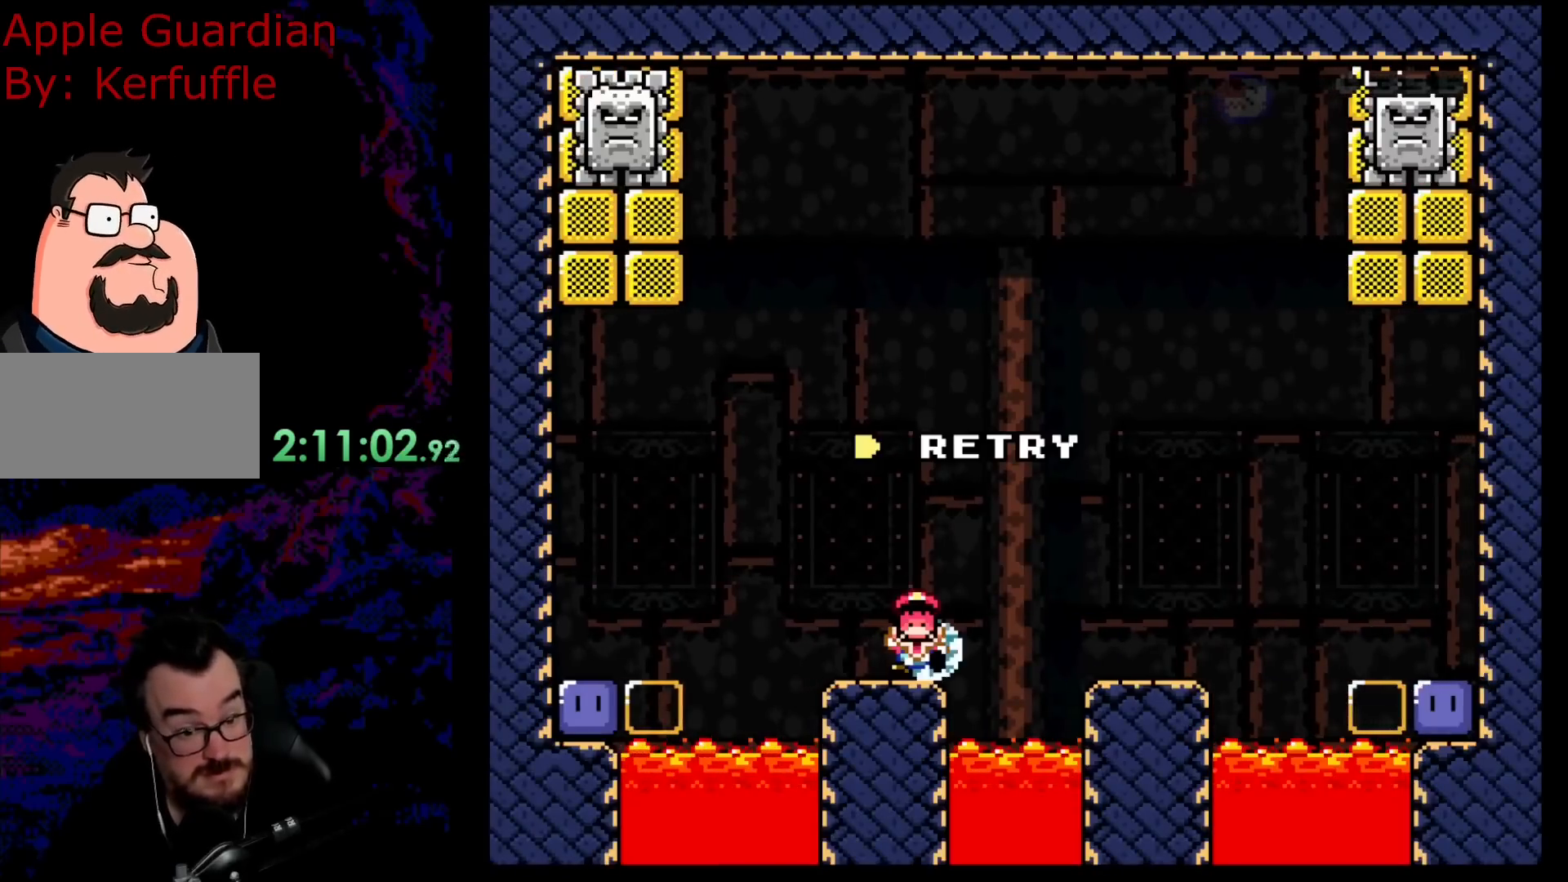
{"buttons": [], "events": [[217, "B", "up"], [283, "Y", "up"]]}
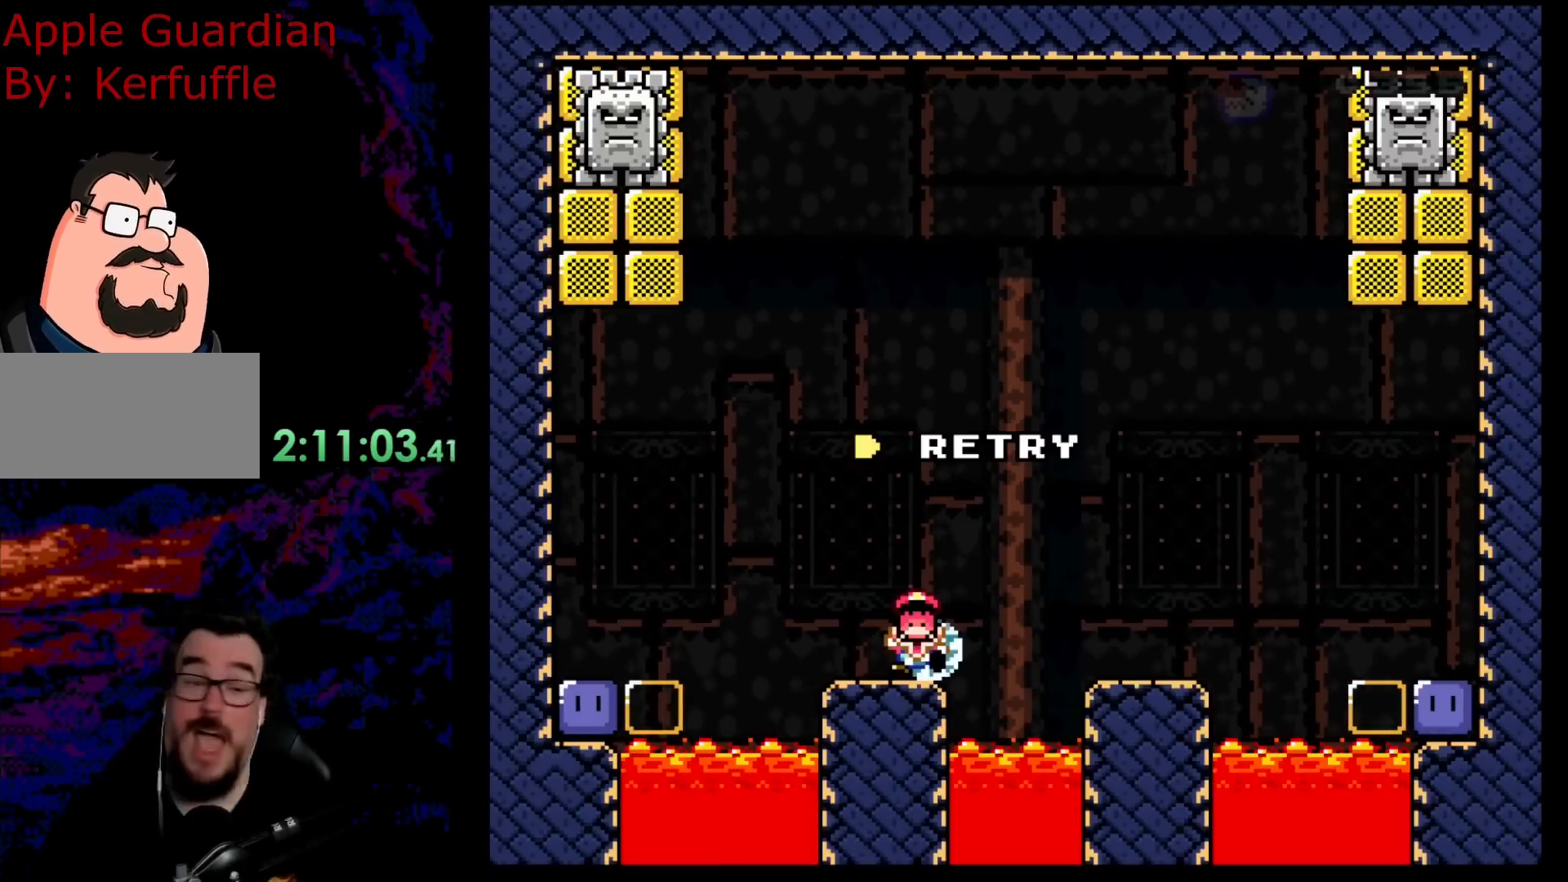
{"buttons": ["B"], "events": [[367, "B", "down"]]}
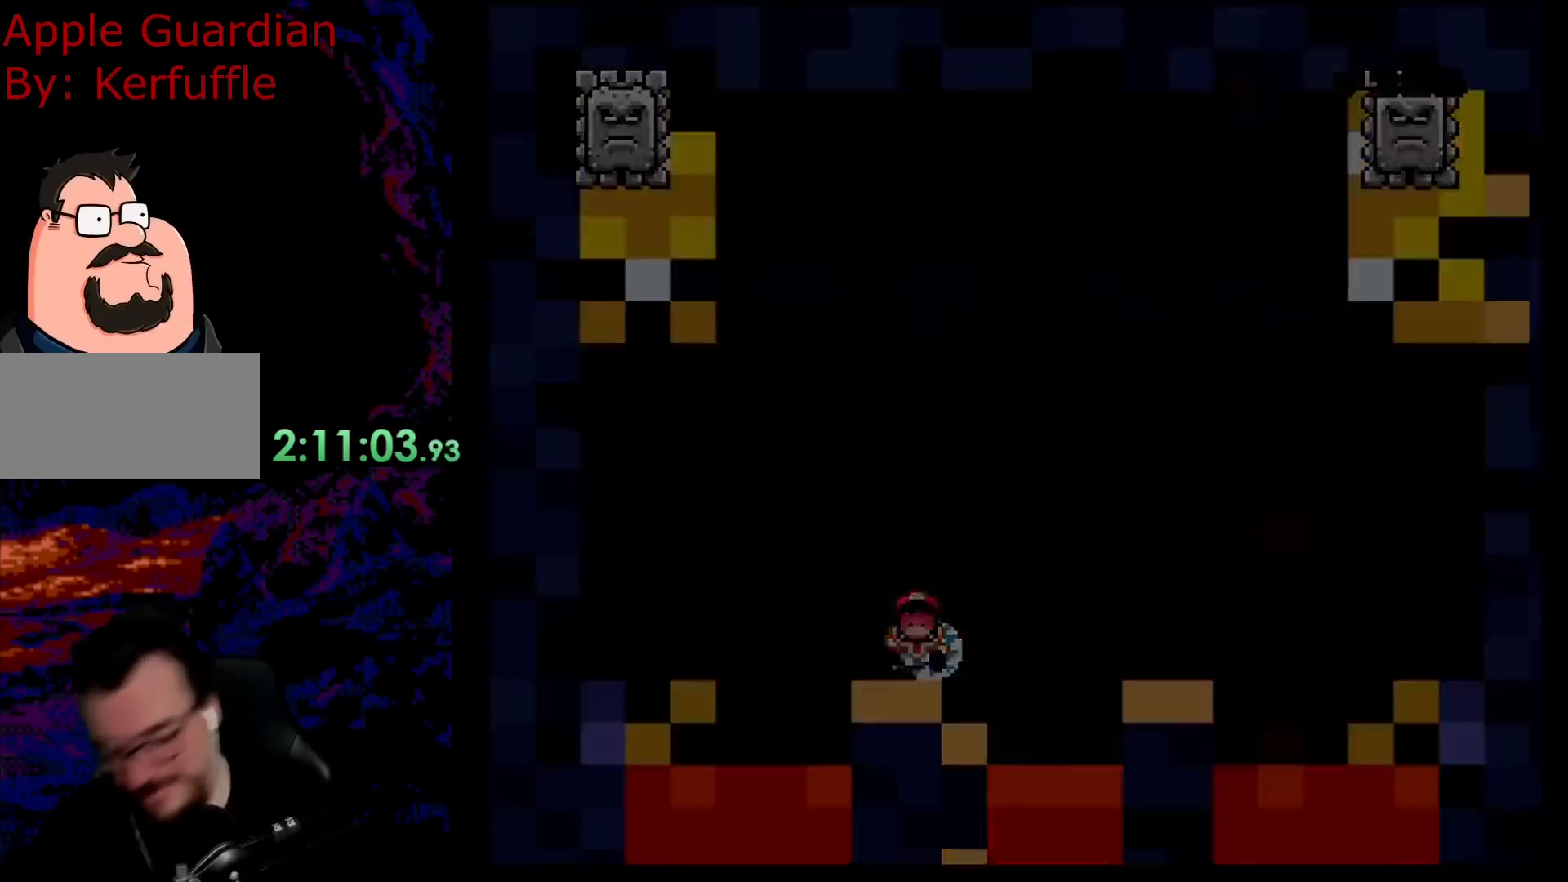
{"buttons": [], "events": [[17, "B", "up"]]}
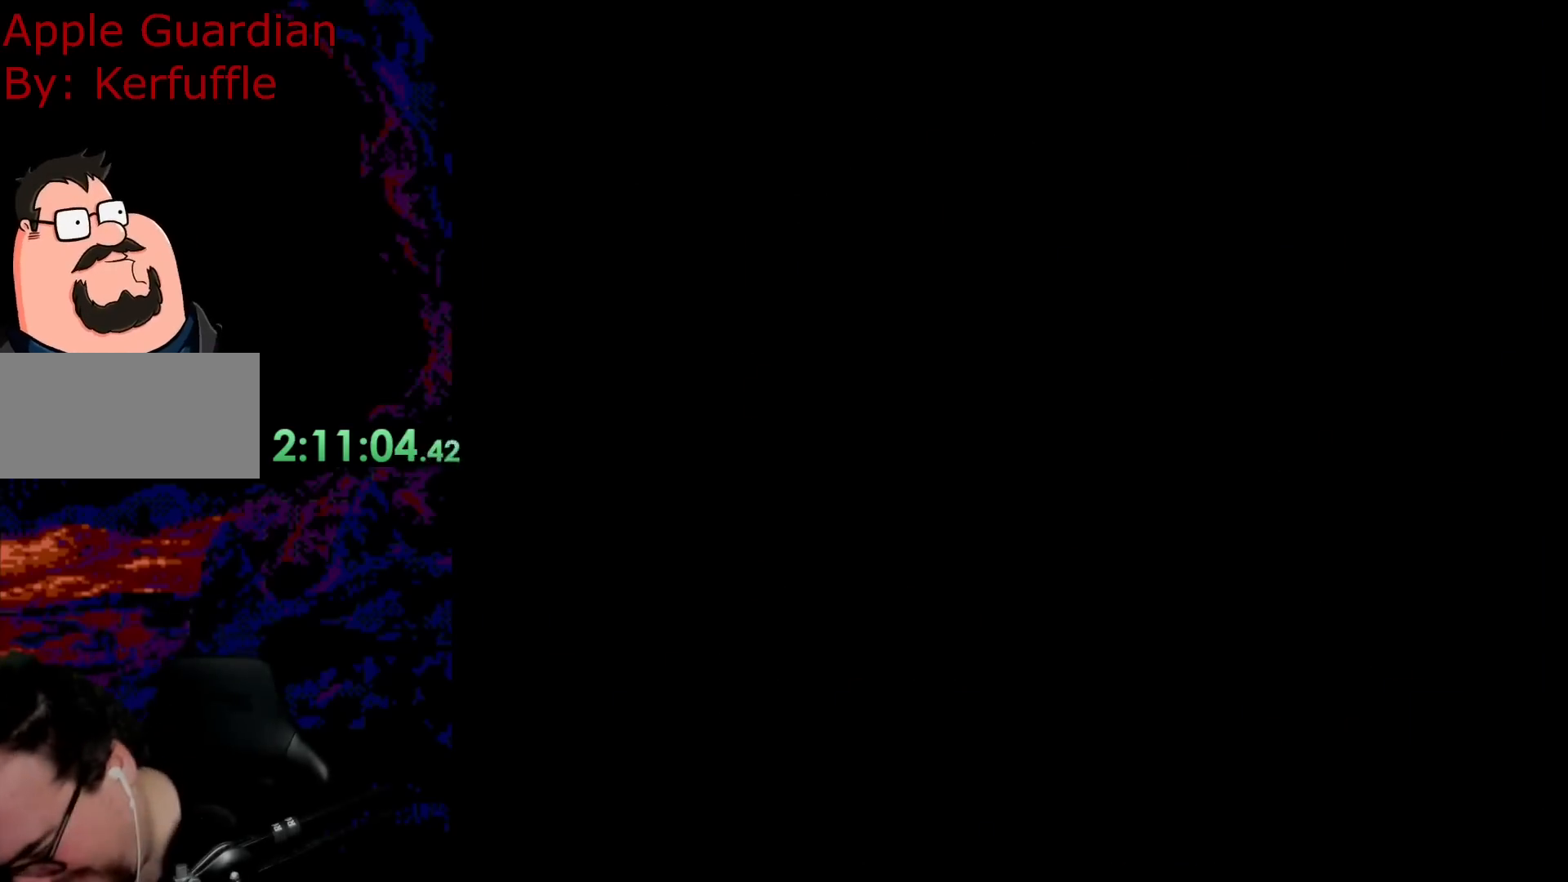
{"buttons": [], "events": []}
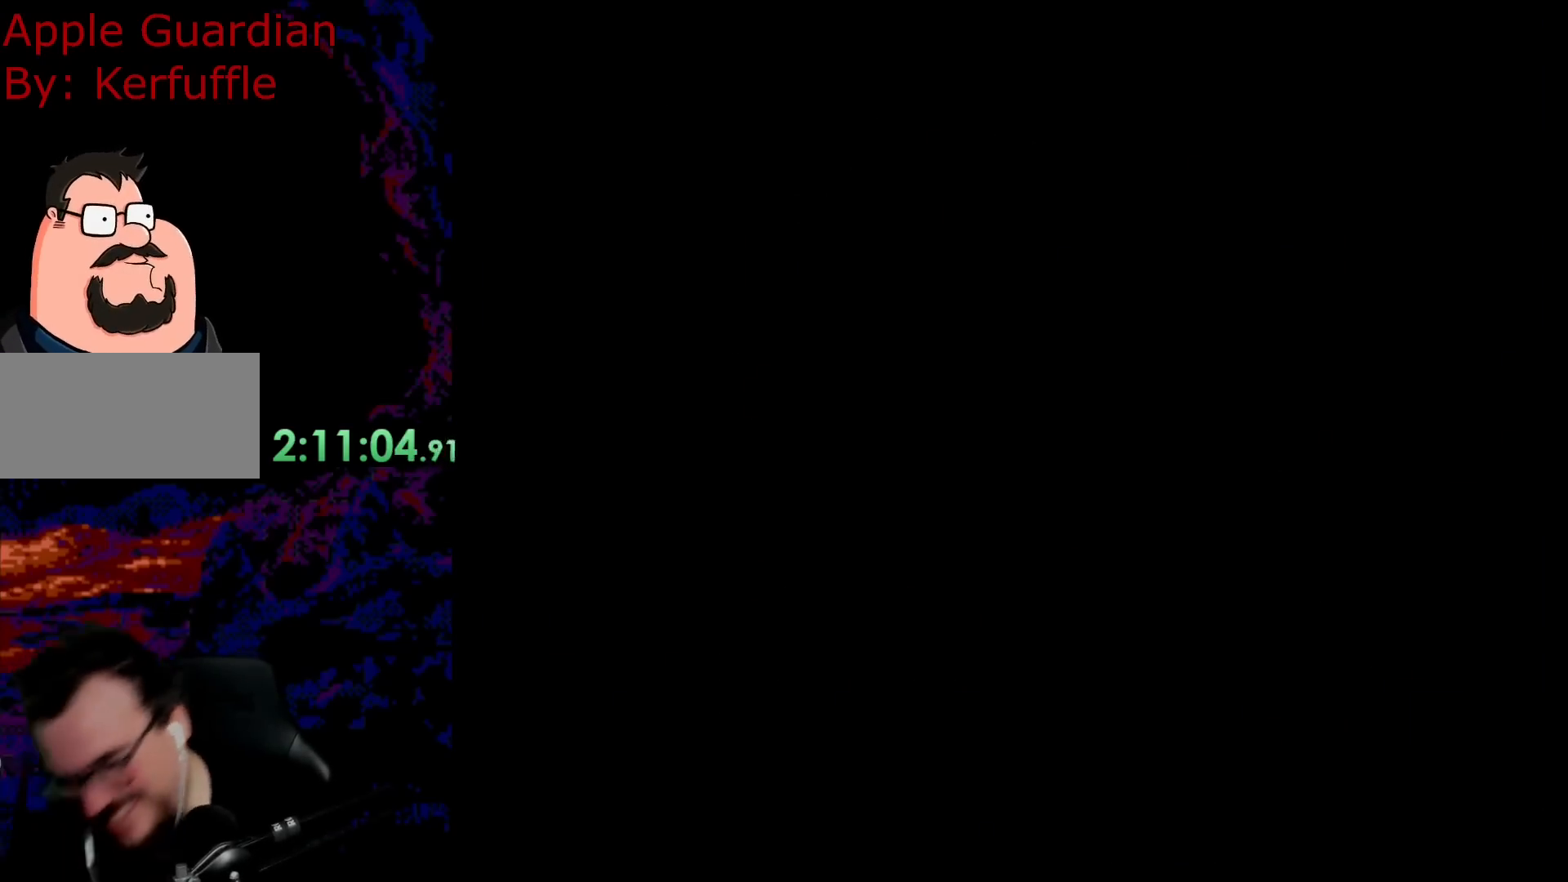
{"buttons": ["Y"], "events": [[167, "Y", "down"]]}
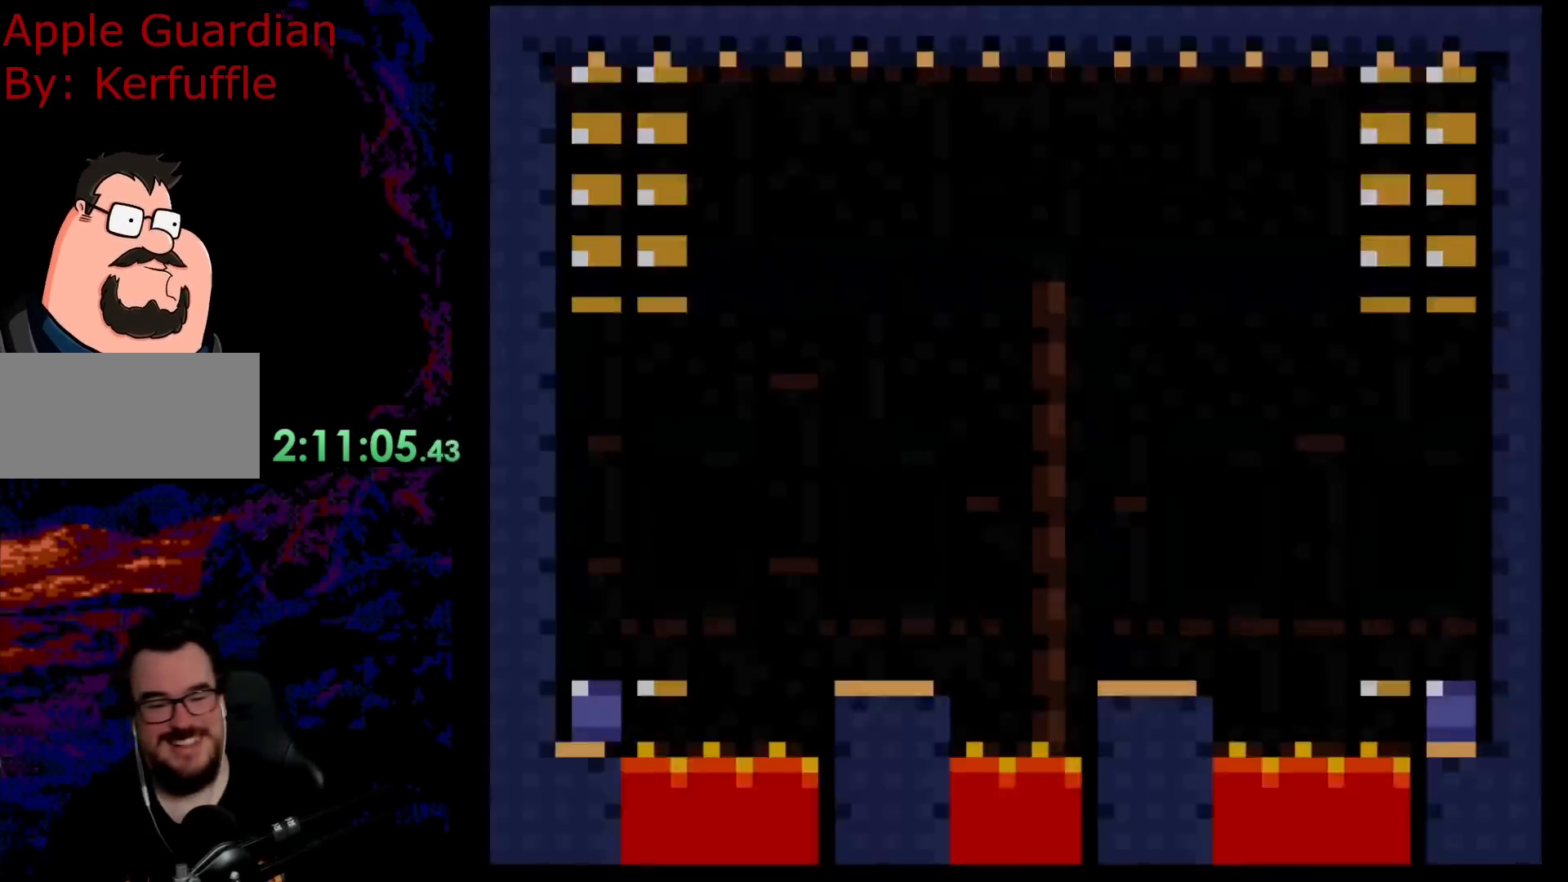
{"buttons": ["DPAD_RIGHT"], "events": [[233, "DPAD_RIGHT", "down"], [267, "B", "down"], [433, "B", "up"], [483, "Y", "up"]]}
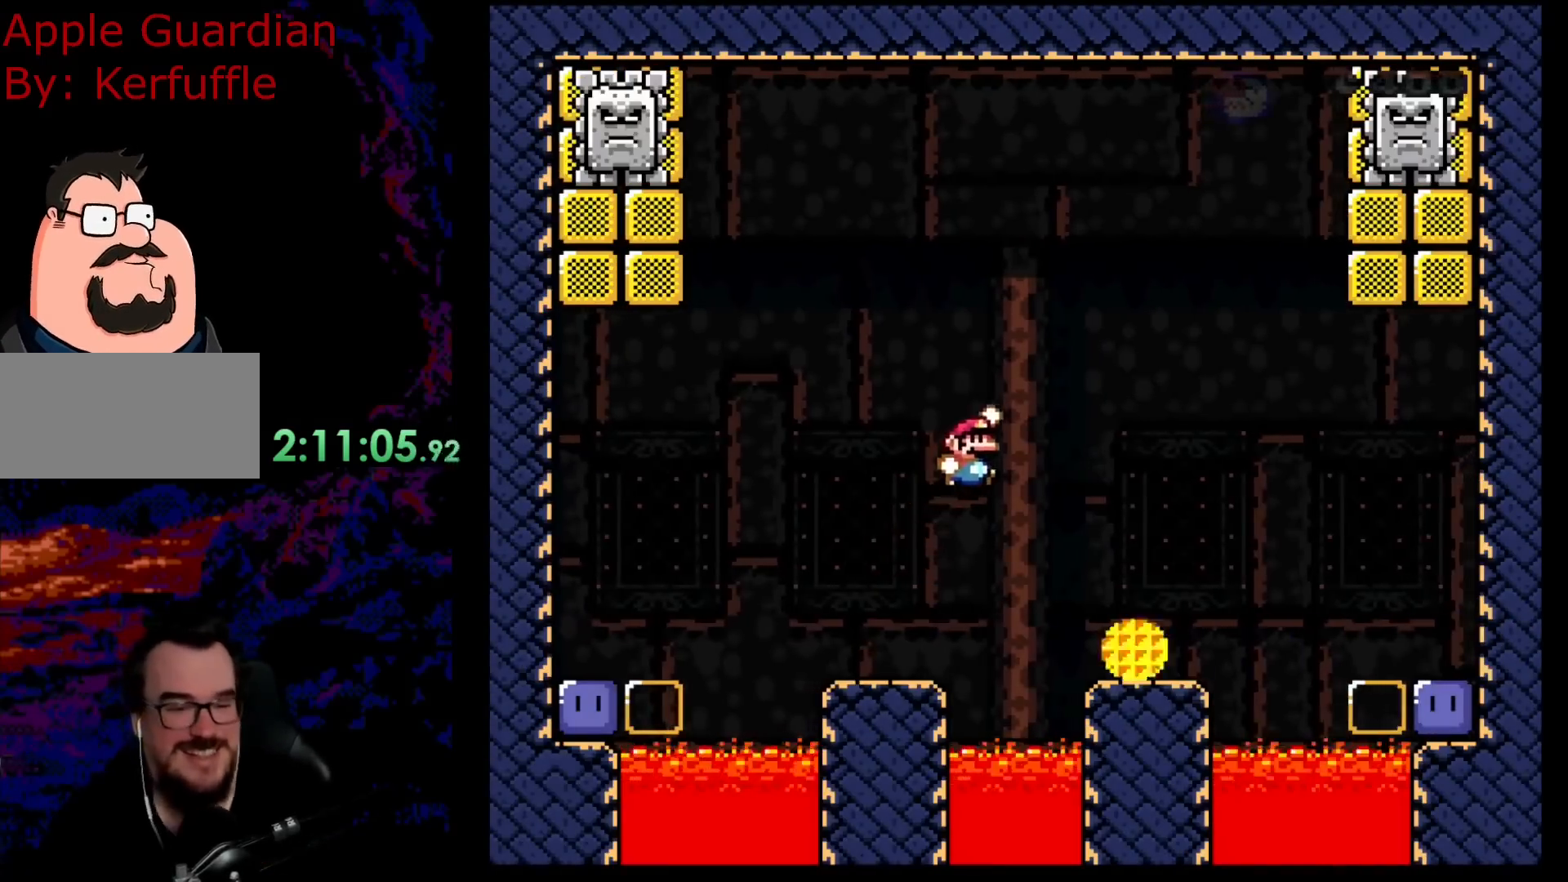
{"buttons": ["B", "Y", "DPAD_LEFT"], "events": [[183, "Y", "down"], [250, "DPAD_RIGHT", "up"], [267, "DPAD_UP", "down"], [283, "DPAD_LEFT", "down"], [283, "DPAD_UP", "up"], [400, "B", "down"]]}
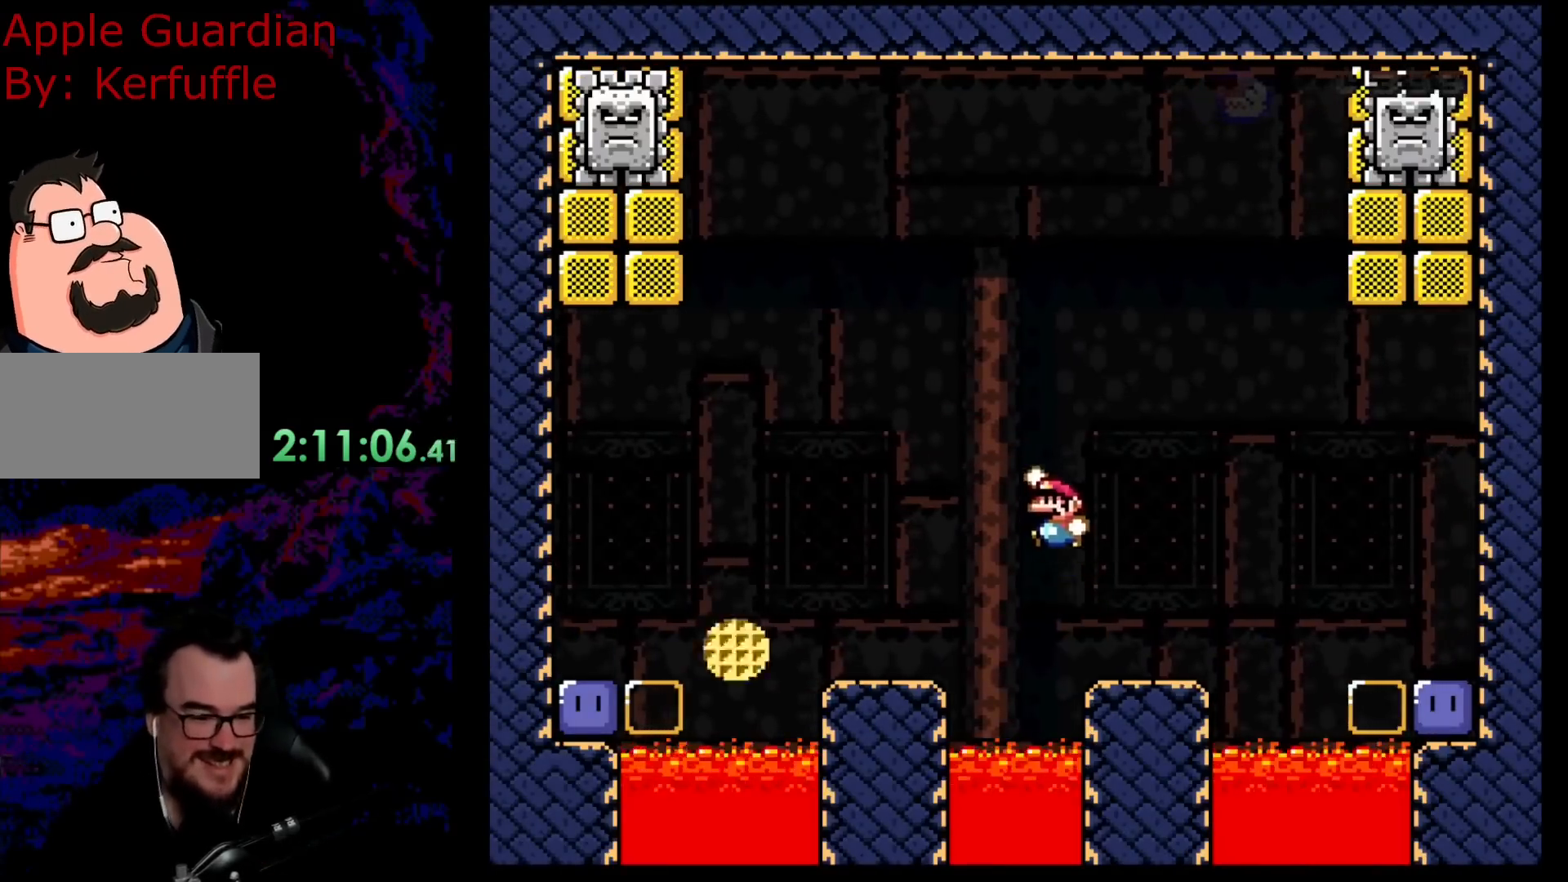
{"buttons": ["B", "Y", "DPAD_RIGHT"], "events": [[33, "B", "up"], [467, "DPAD_LEFT", "up"], [467, "DPAD_RIGHT", "down"], [500, "B", "down"]]}
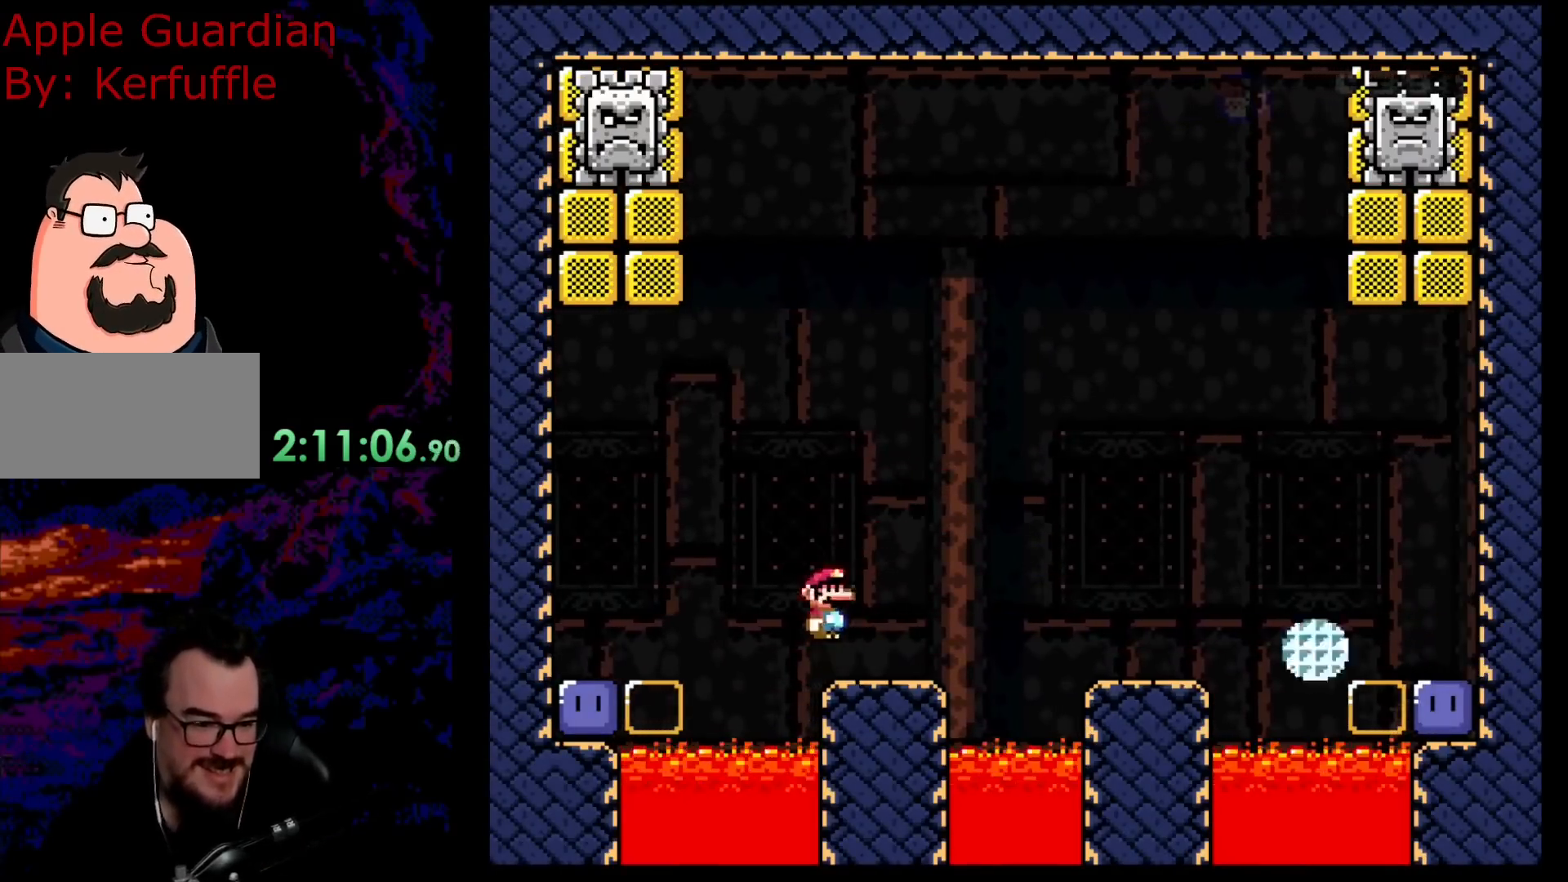
{"buttons": ["B", "Y"], "events": [[283, "DPAD_RIGHT", "up"], [283, "DPAD_UP", "down"], [300, "DPAD_LEFT", "down"], [300, "DPAD_UP", "up"], [467, "DPAD_LEFT", "up"]]}
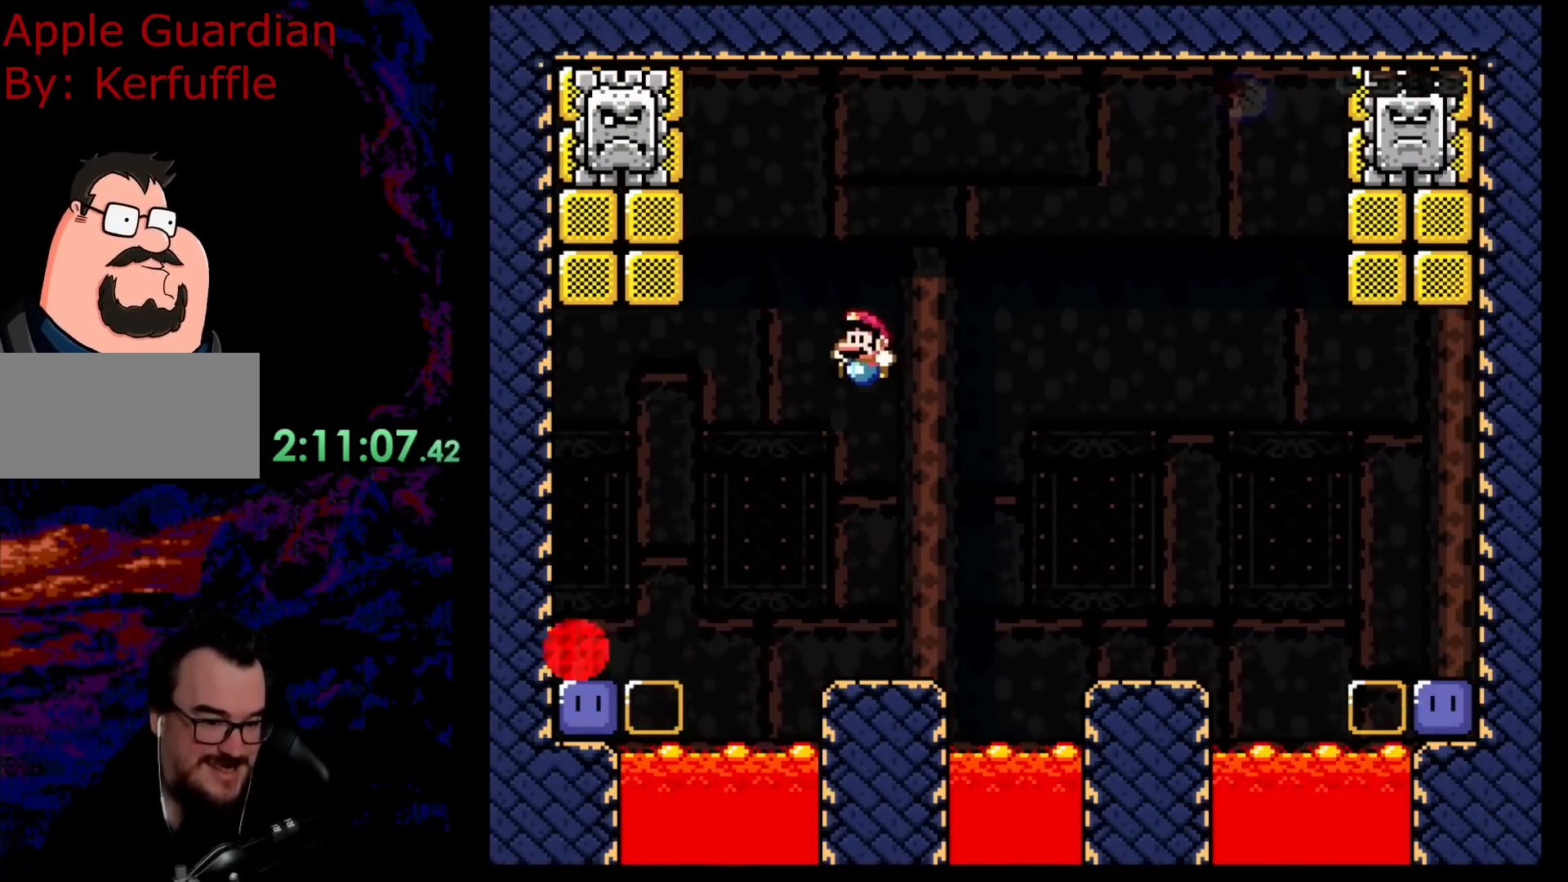
{"buttons": ["B", "Y", "DPAD_LEFT"], "events": [[167, "DPAD_RIGHT", "down"], [200, "B", "up"], [317, "DPAD_RIGHT", "up"], [367, "DPAD_LEFT", "down"], [467, "B", "down"]]}
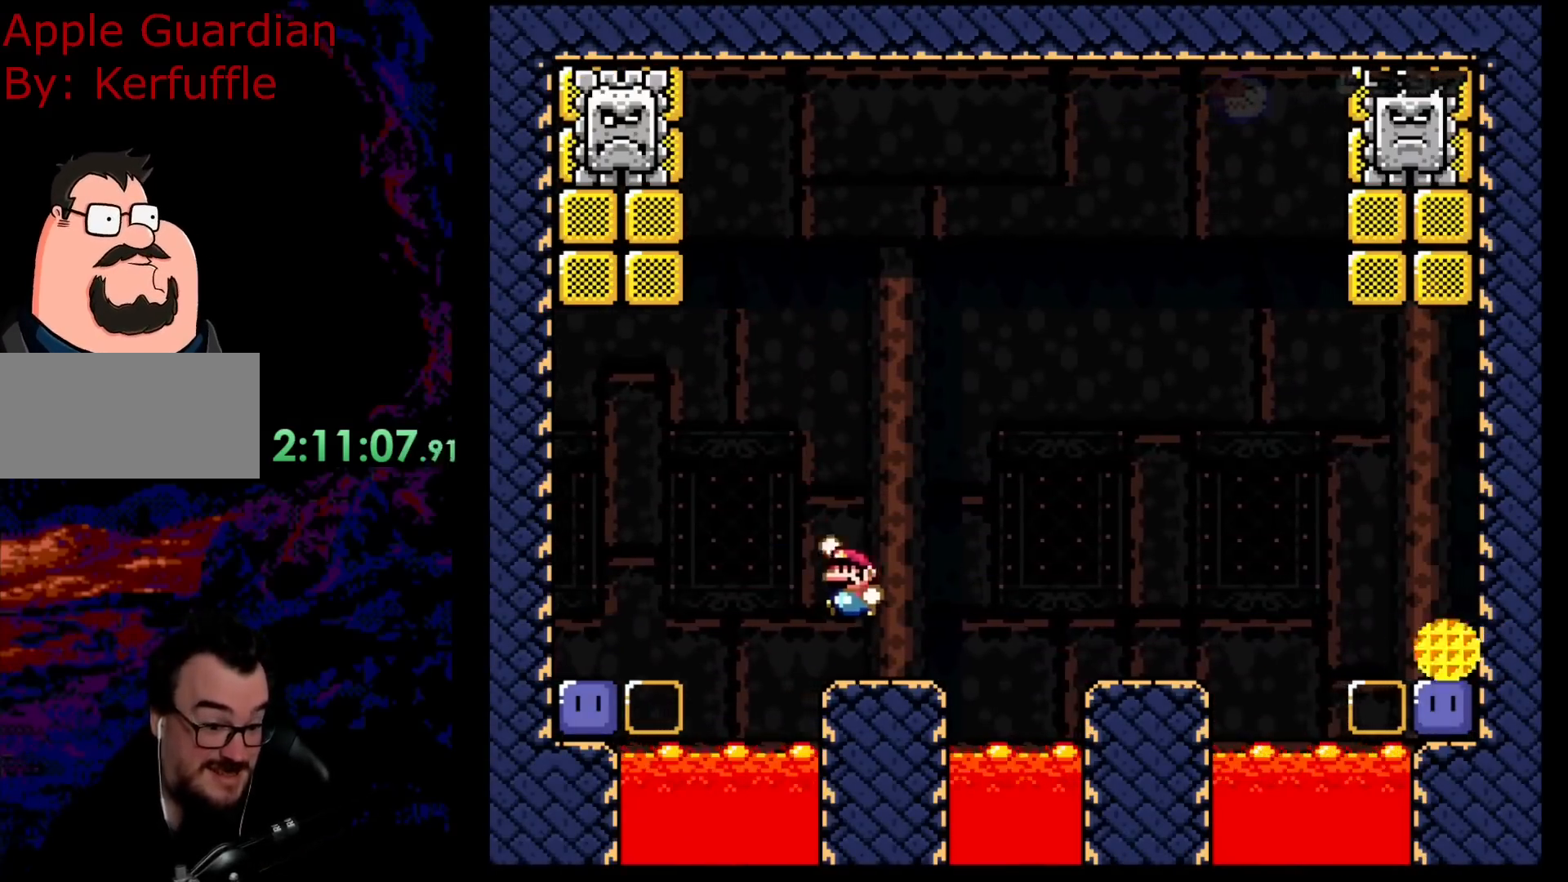
{"buttons": ["B", "Y", "DPAD_LEFT"], "events": []}
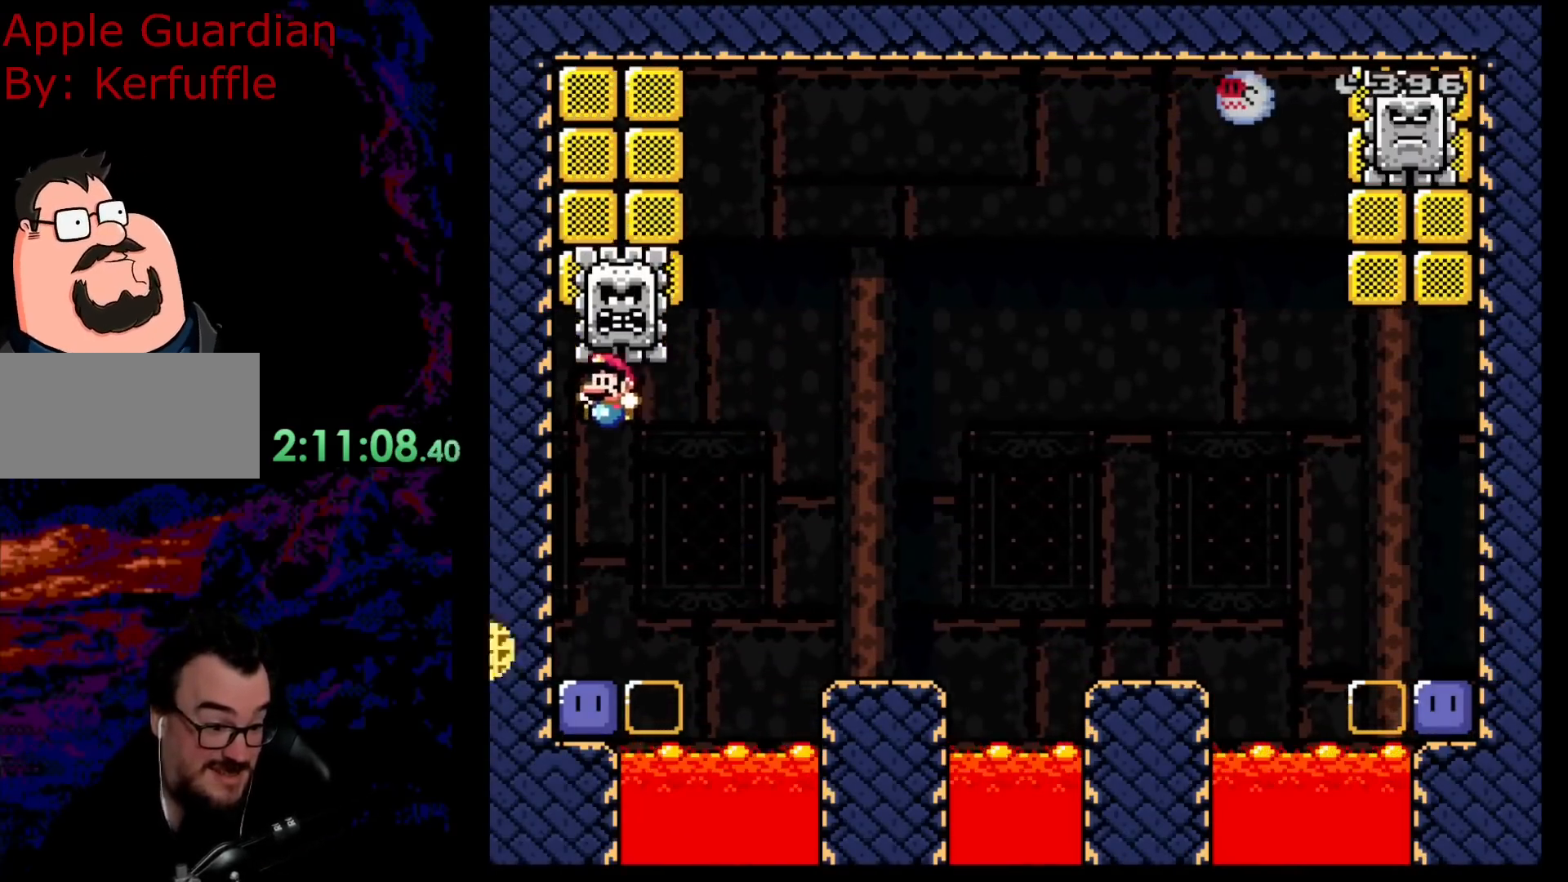
{"buttons": ["B", "Y"], "events": [[417, "DPAD_LEFT", "up"]]}
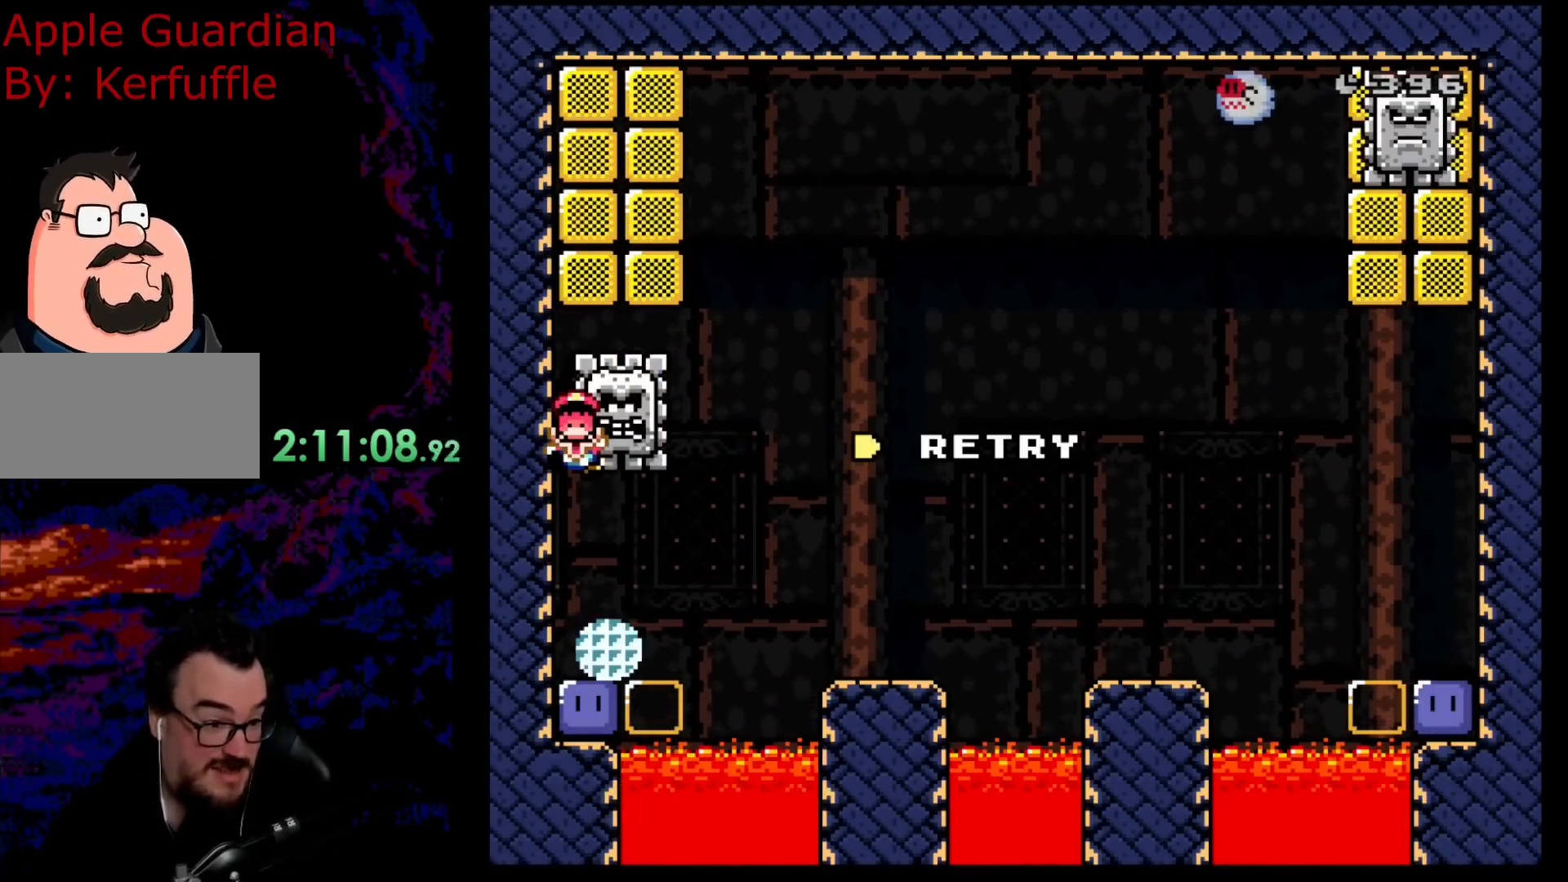
{"buttons": ["B"], "events": [[67, "B", "up"], [200, "Y", "up"], [433, "Y", "down"], [450, "B", "down"], [467, "Y", "up"]]}
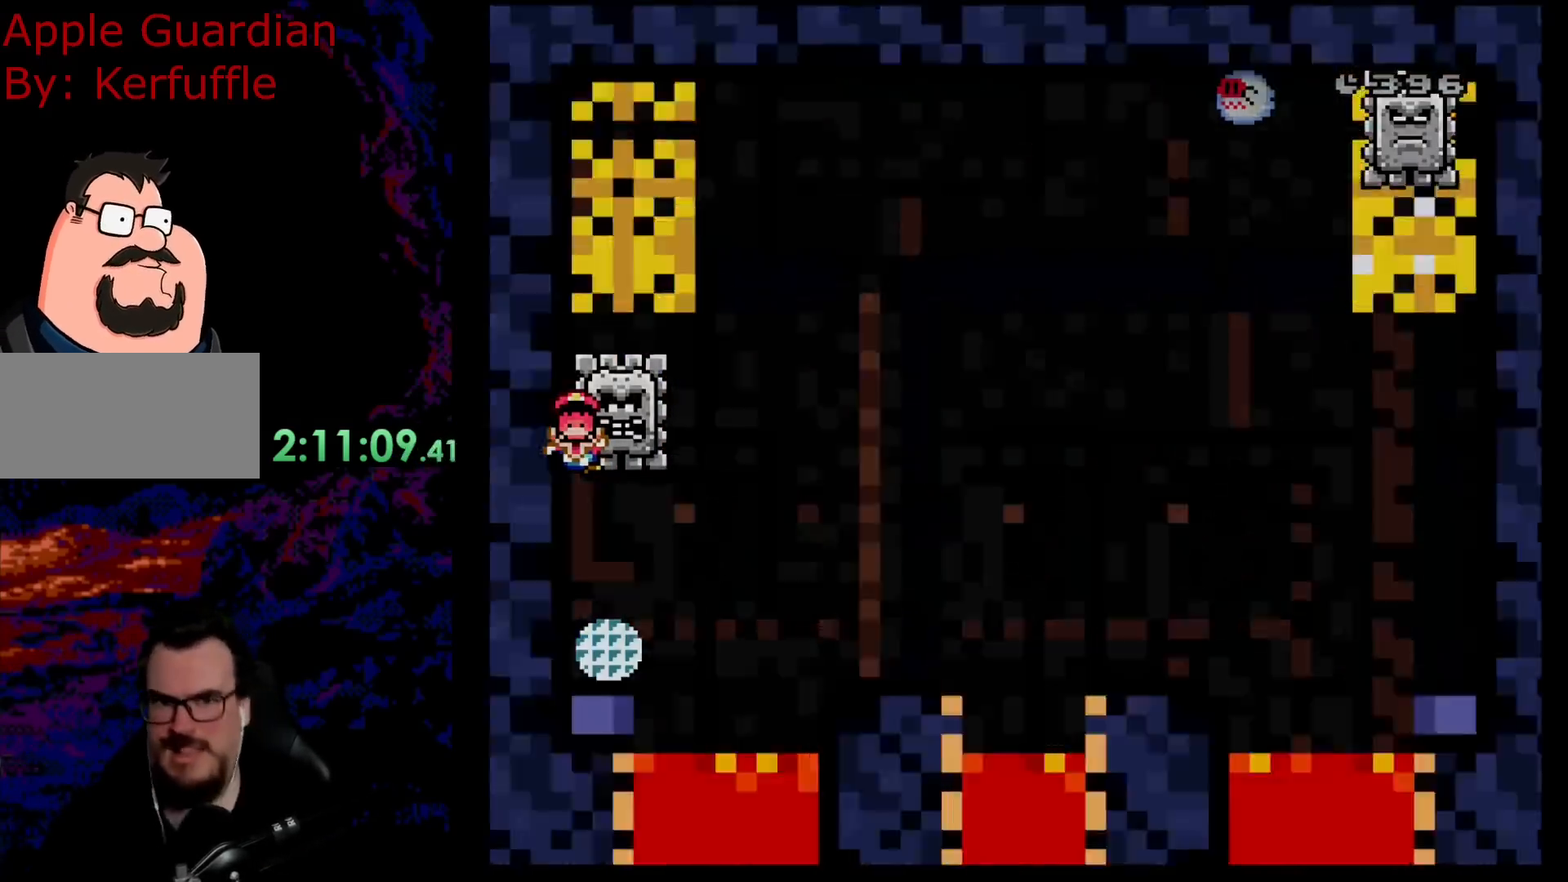
{"buttons": [], "events": [[133, "B", "up"], [333, "B", "down"], [350, "B", "up"]]}
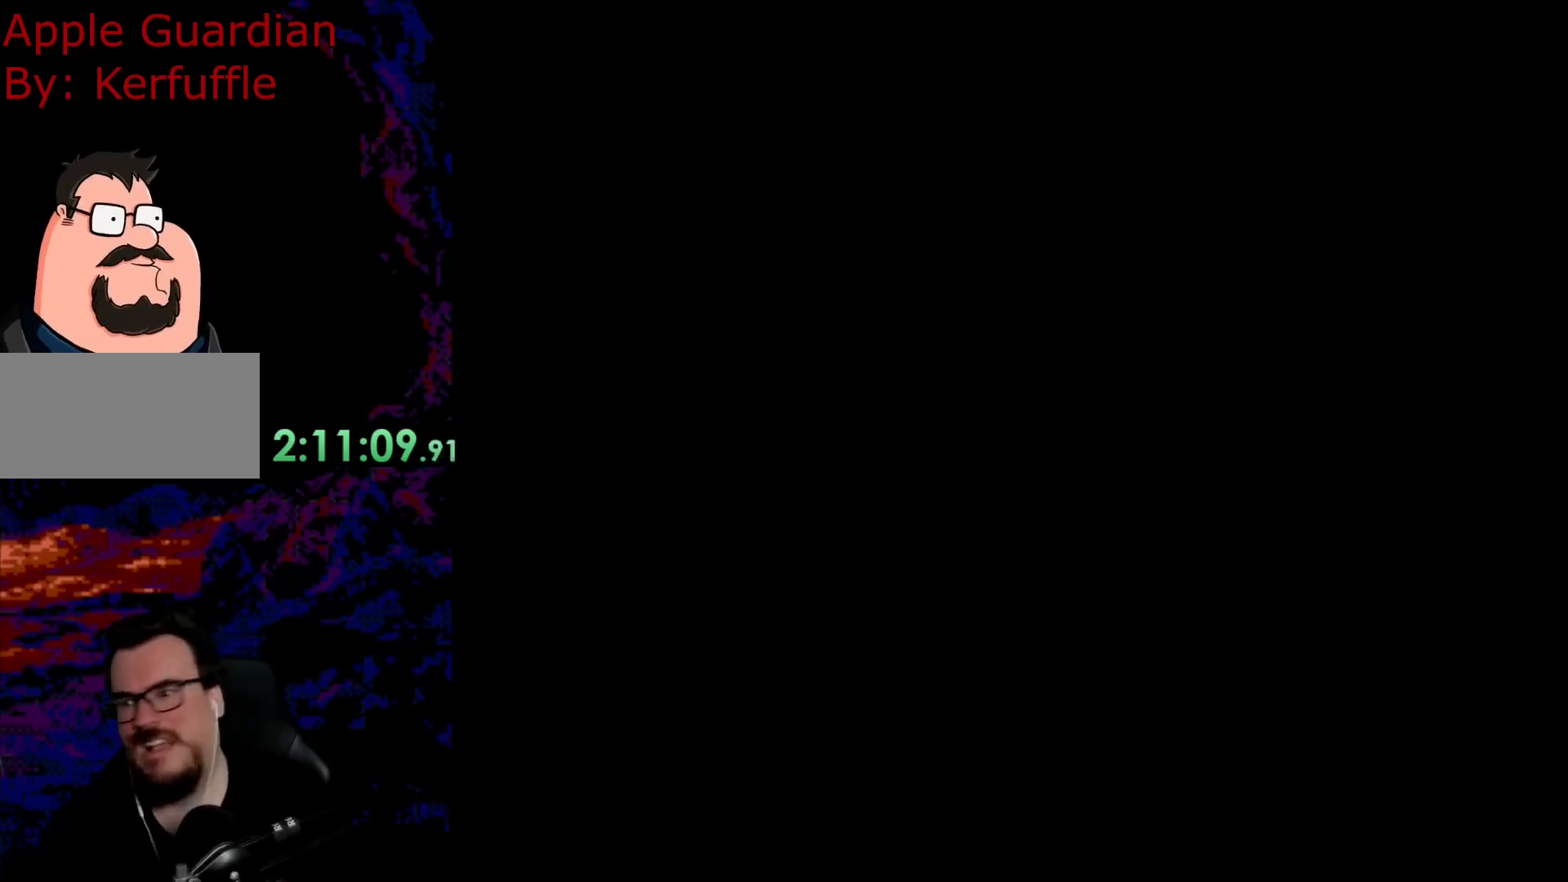
{"buttons": [], "events": []}
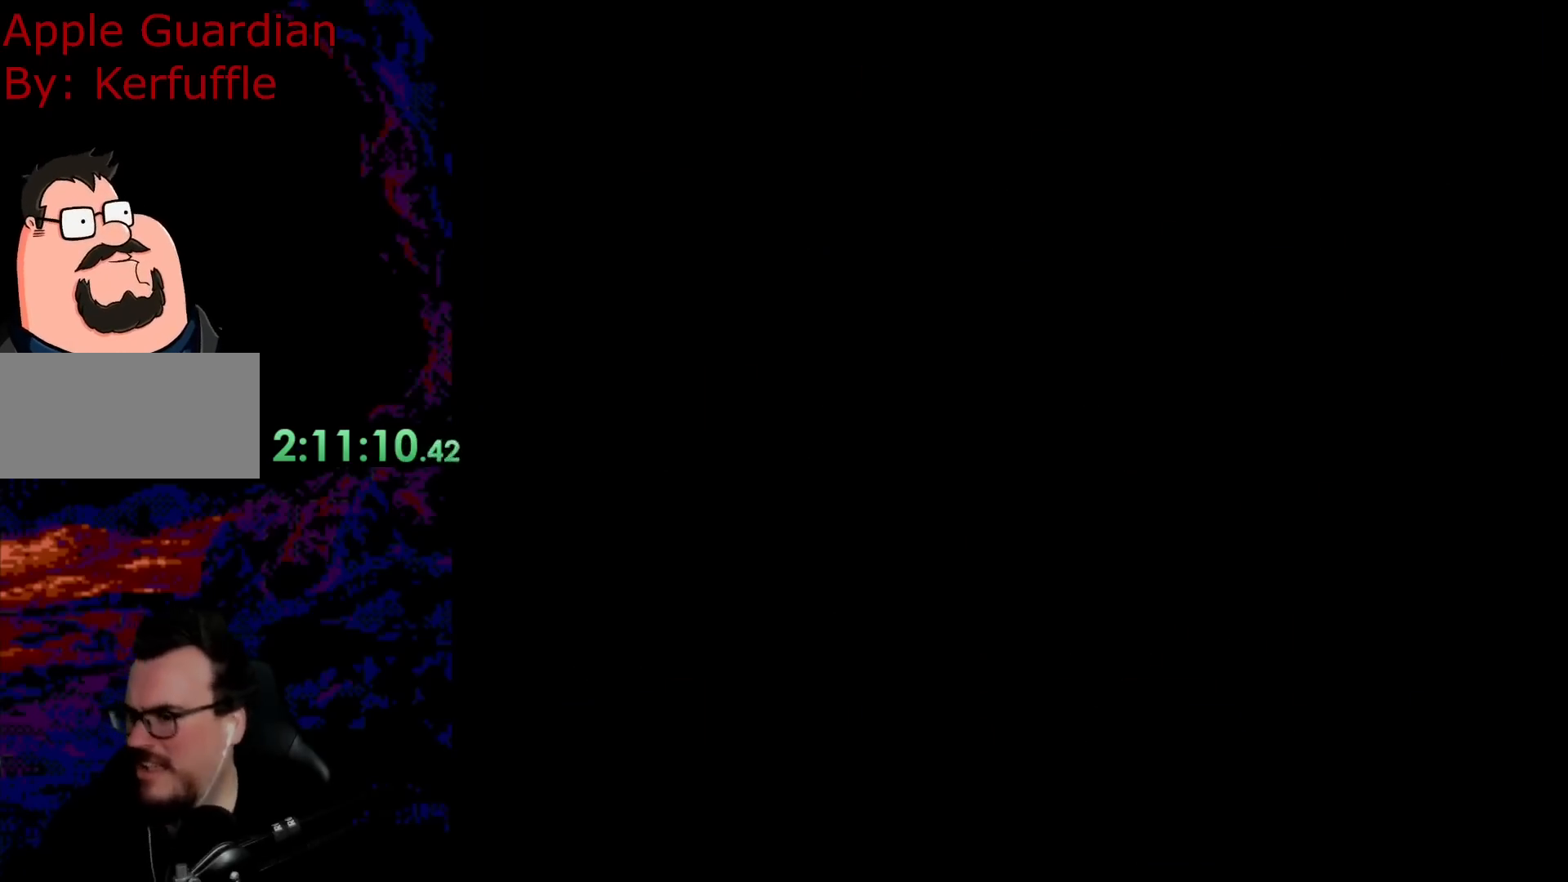
{"buttons": ["Y"], "events": [[467, "Y", "down"]]}
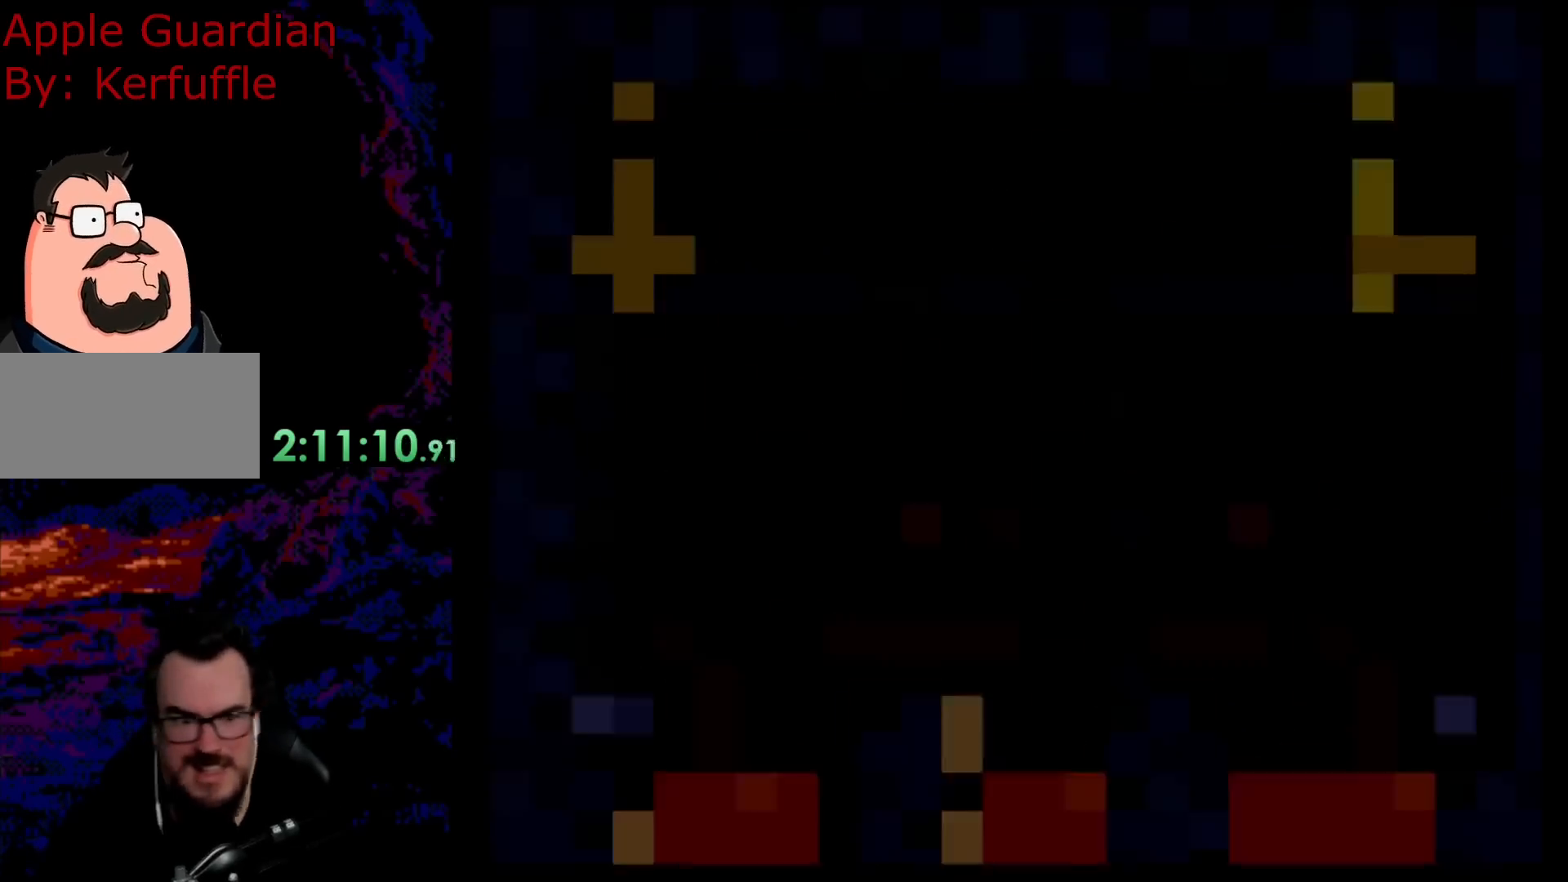
{"buttons": ["B", "Y", "DPAD_RIGHT"], "events": [[133, "DPAD_RIGHT", "down"], [400, "B", "down"]]}
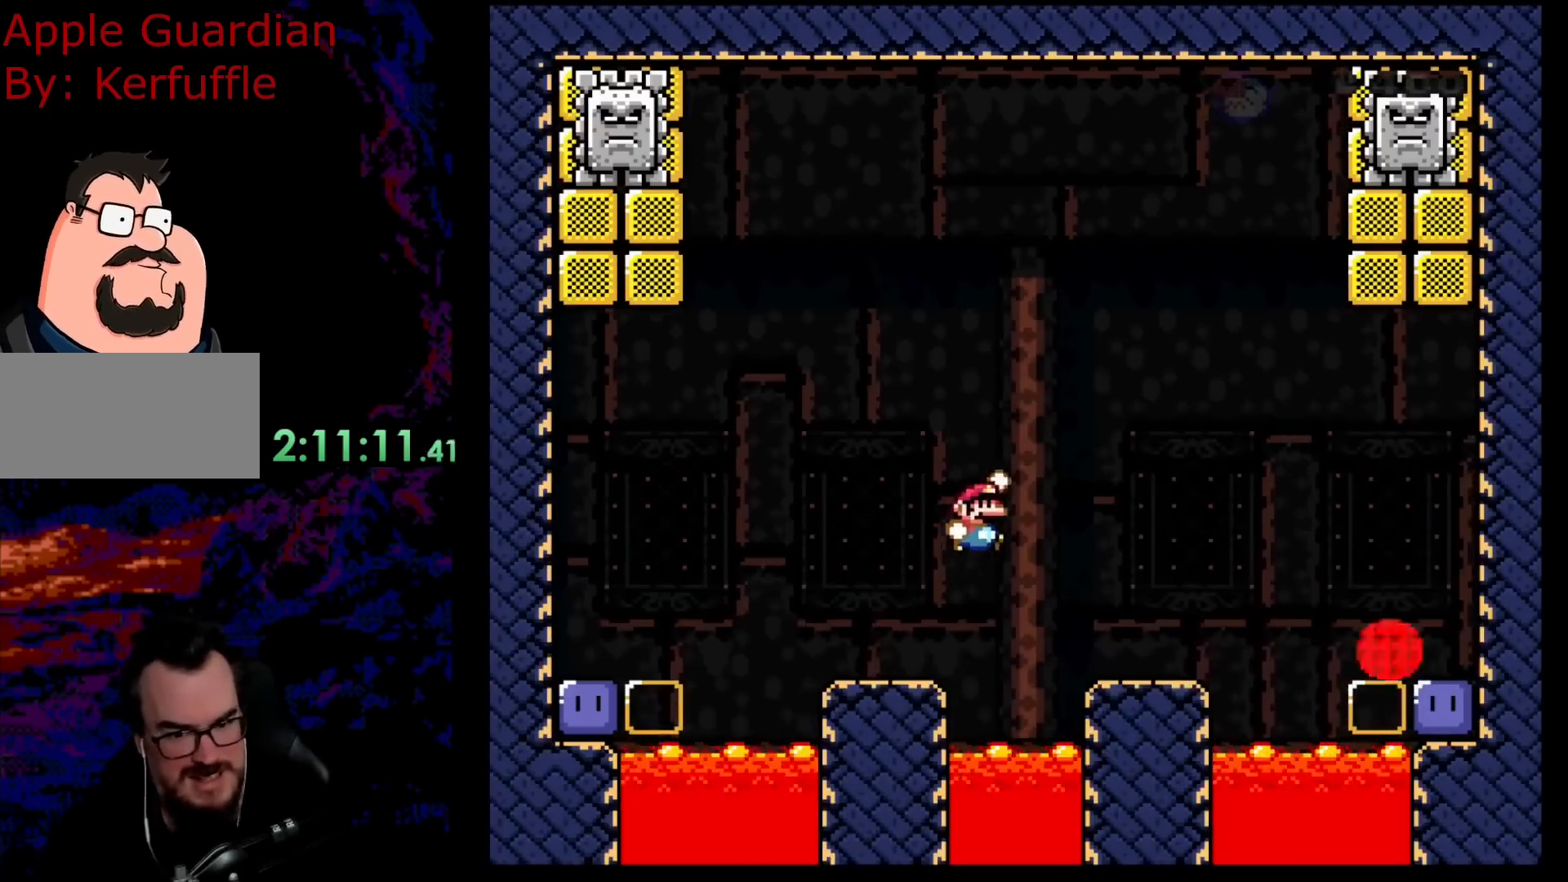
{"buttons": ["B", "Y", "DPAD_RIGHT"], "events": []}
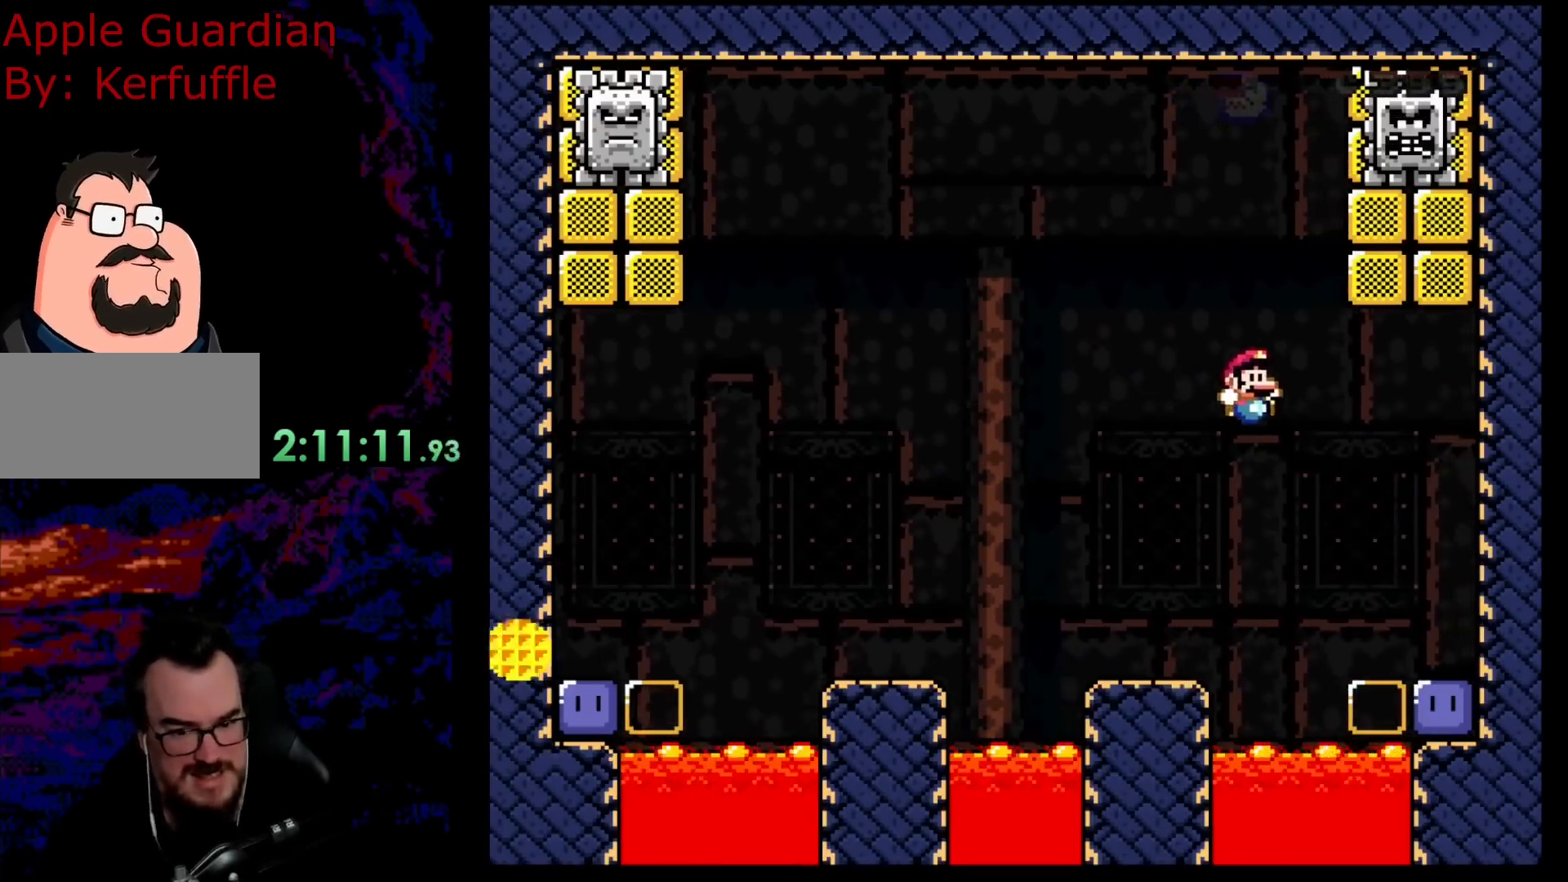
{"buttons": [], "events": [[133, "B", "up"], [217, "Y", "up"], [333, "DPAD_RIGHT", "up"], [367, "B", "down"], [467, "B", "up"]]}
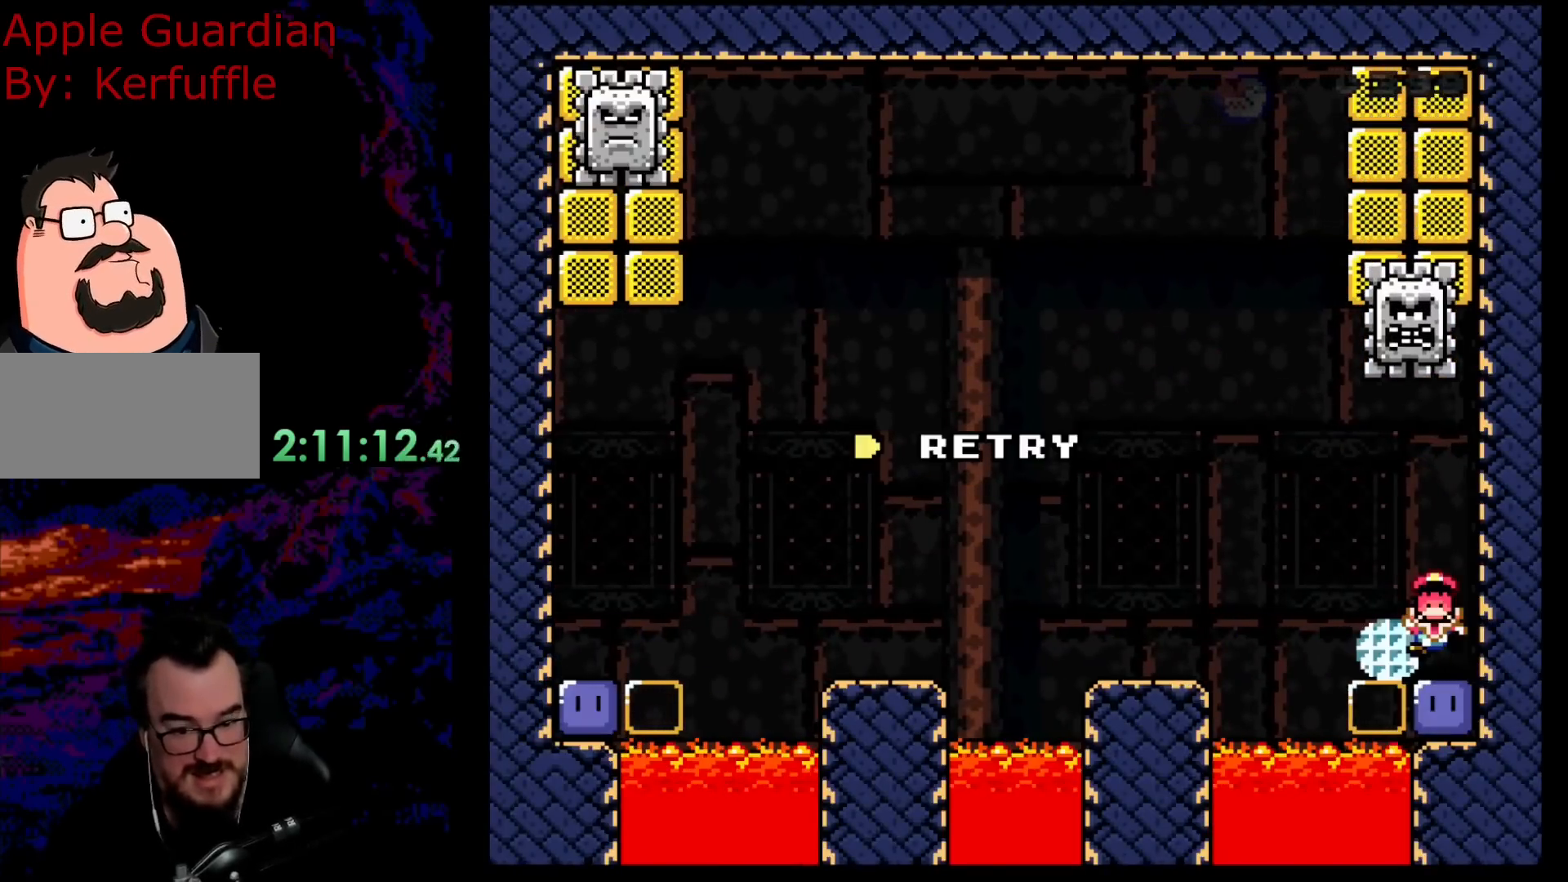
{"buttons": [], "events": []}
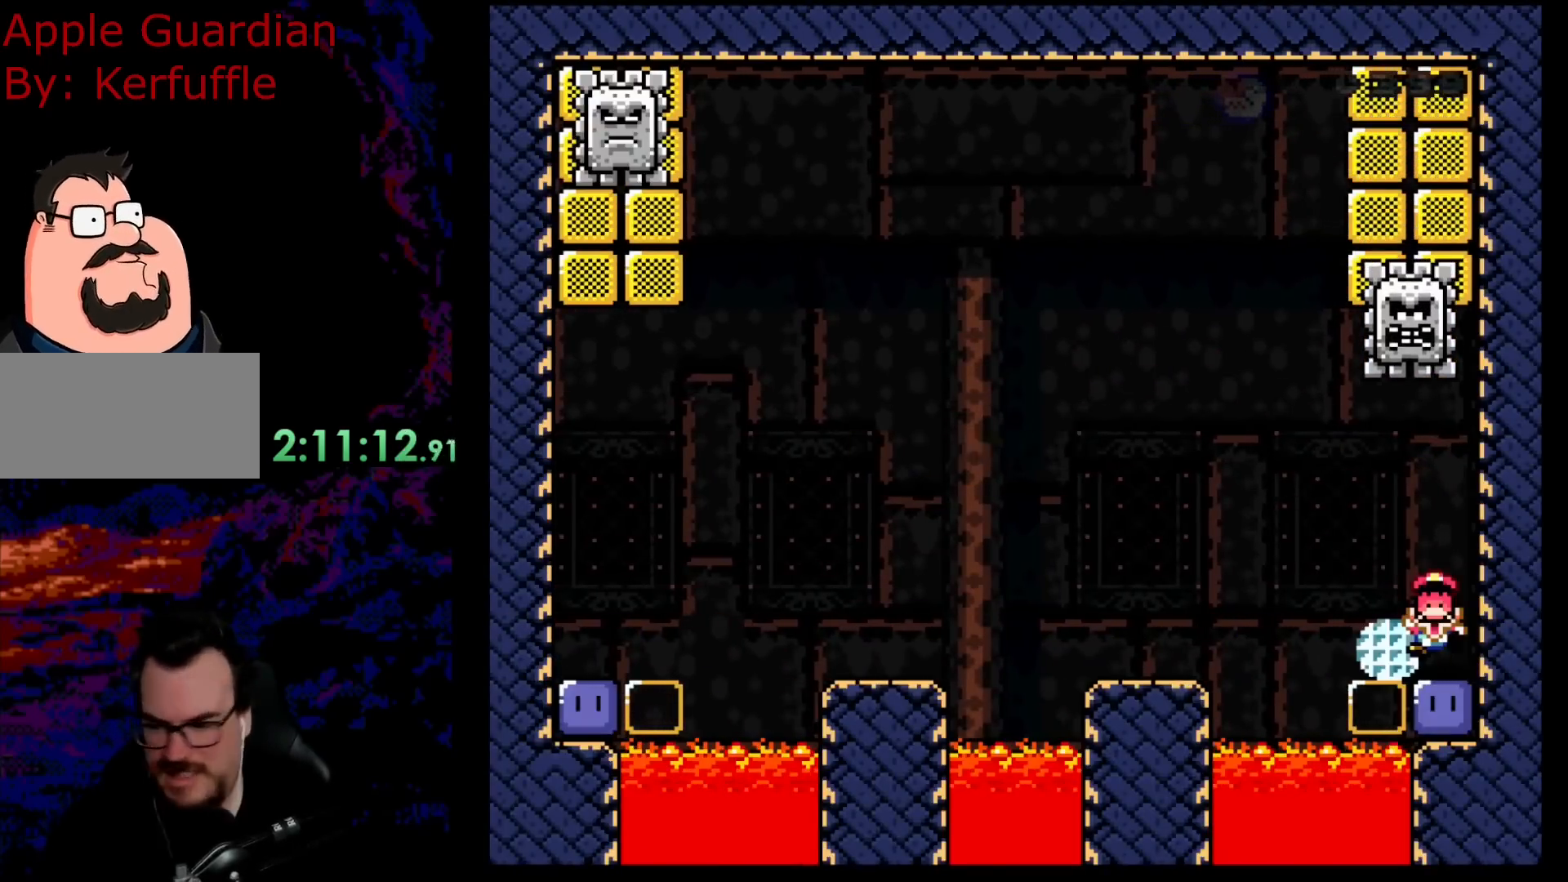
{"buttons": [], "events": [[17, "B", "down"], [167, "B", "up"], [383, "B", "down"], [417, "B", "up"]]}
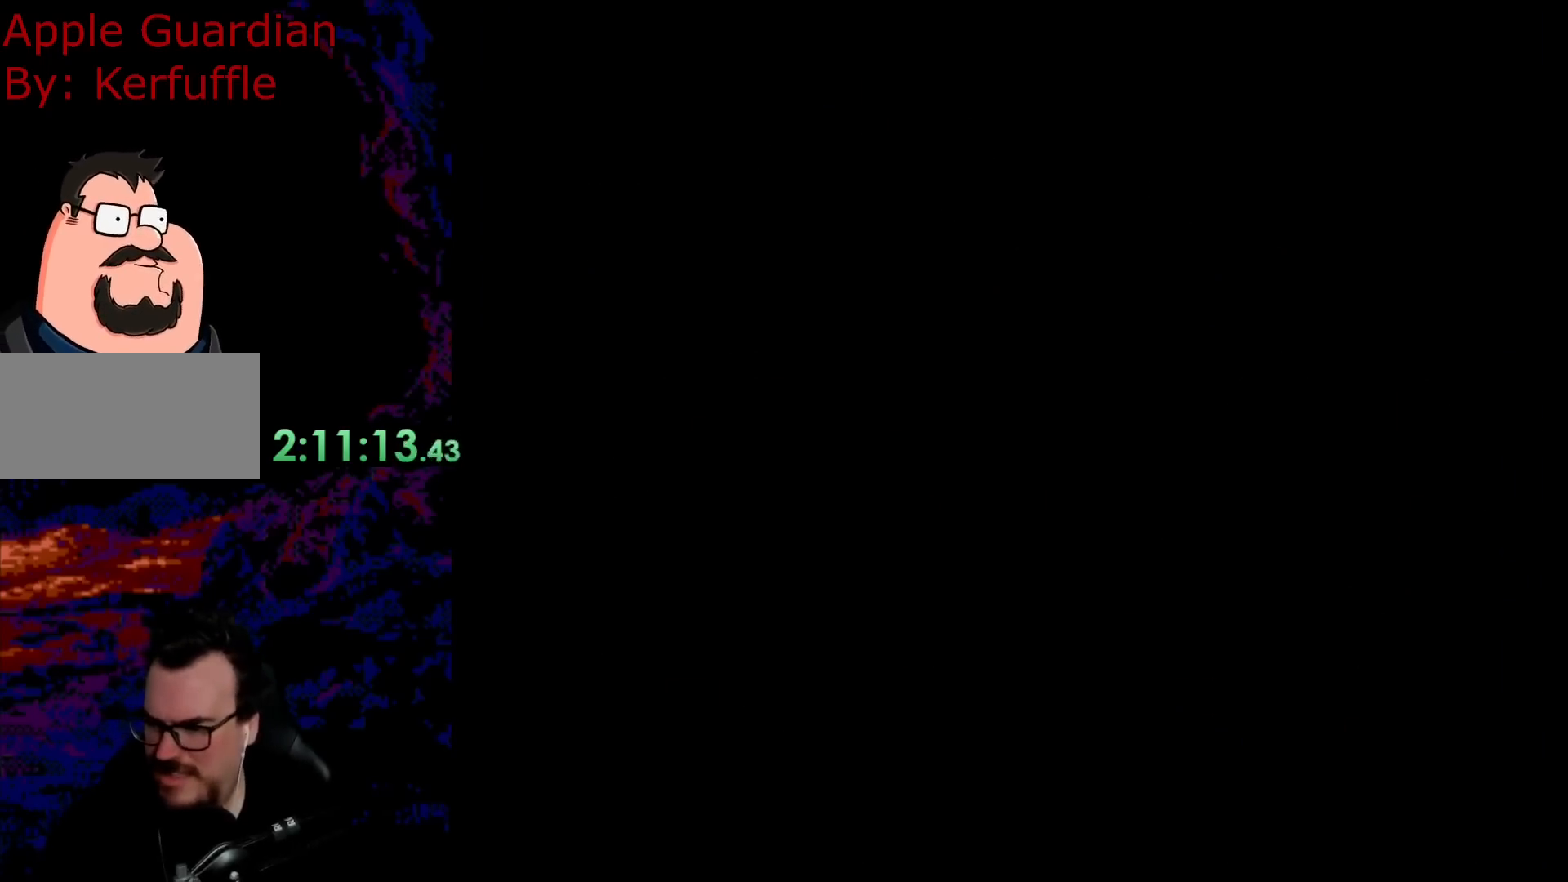
{"buttons": [], "events": []}
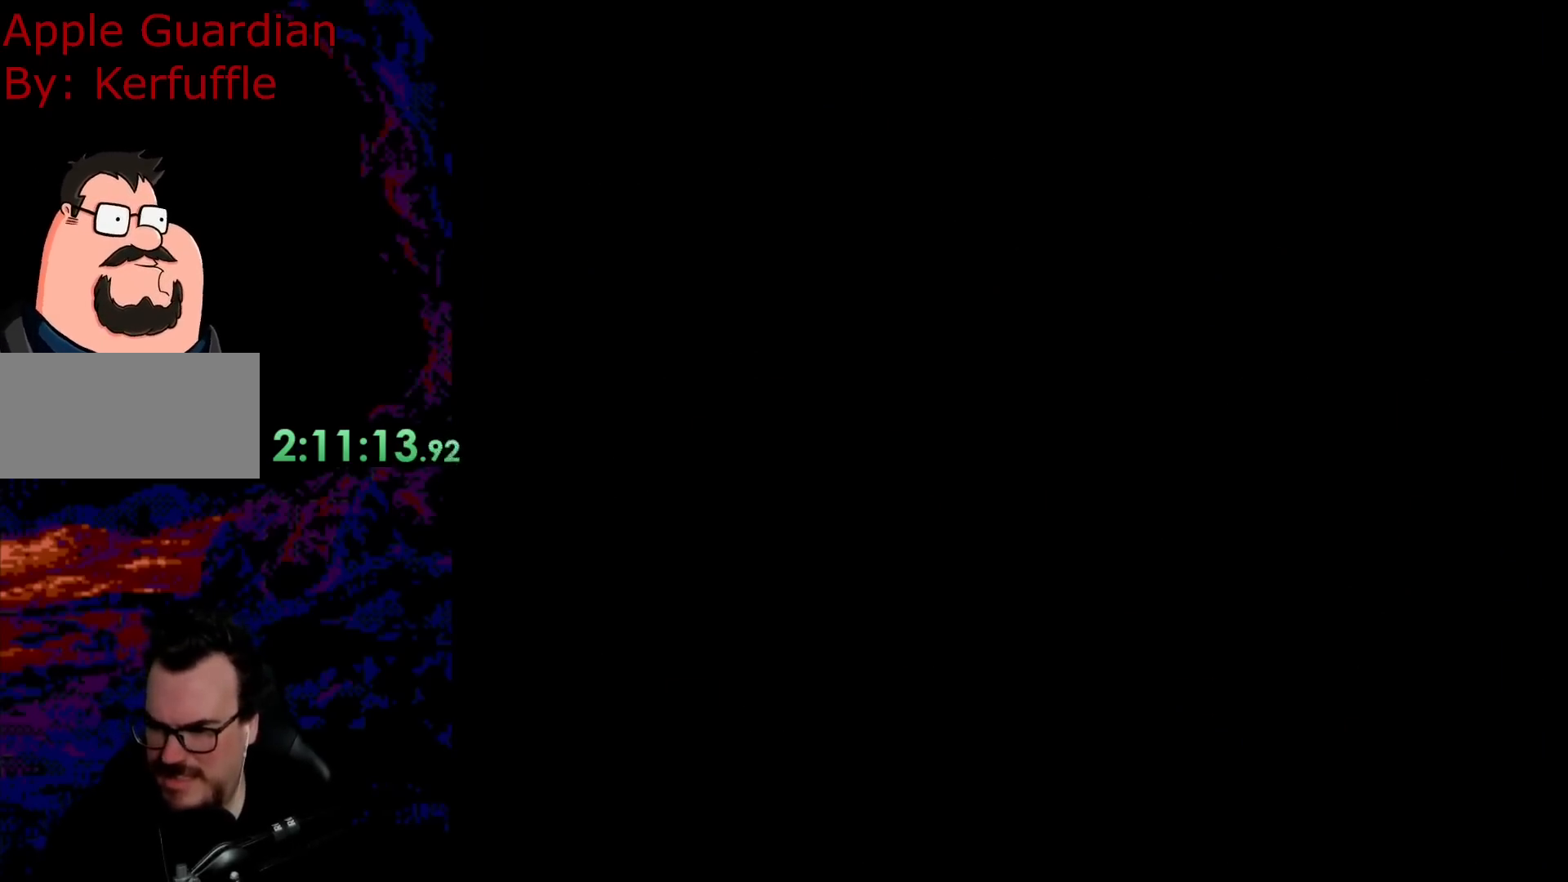
{"buttons": ["X"], "events": [[17, "X", "down"]]}
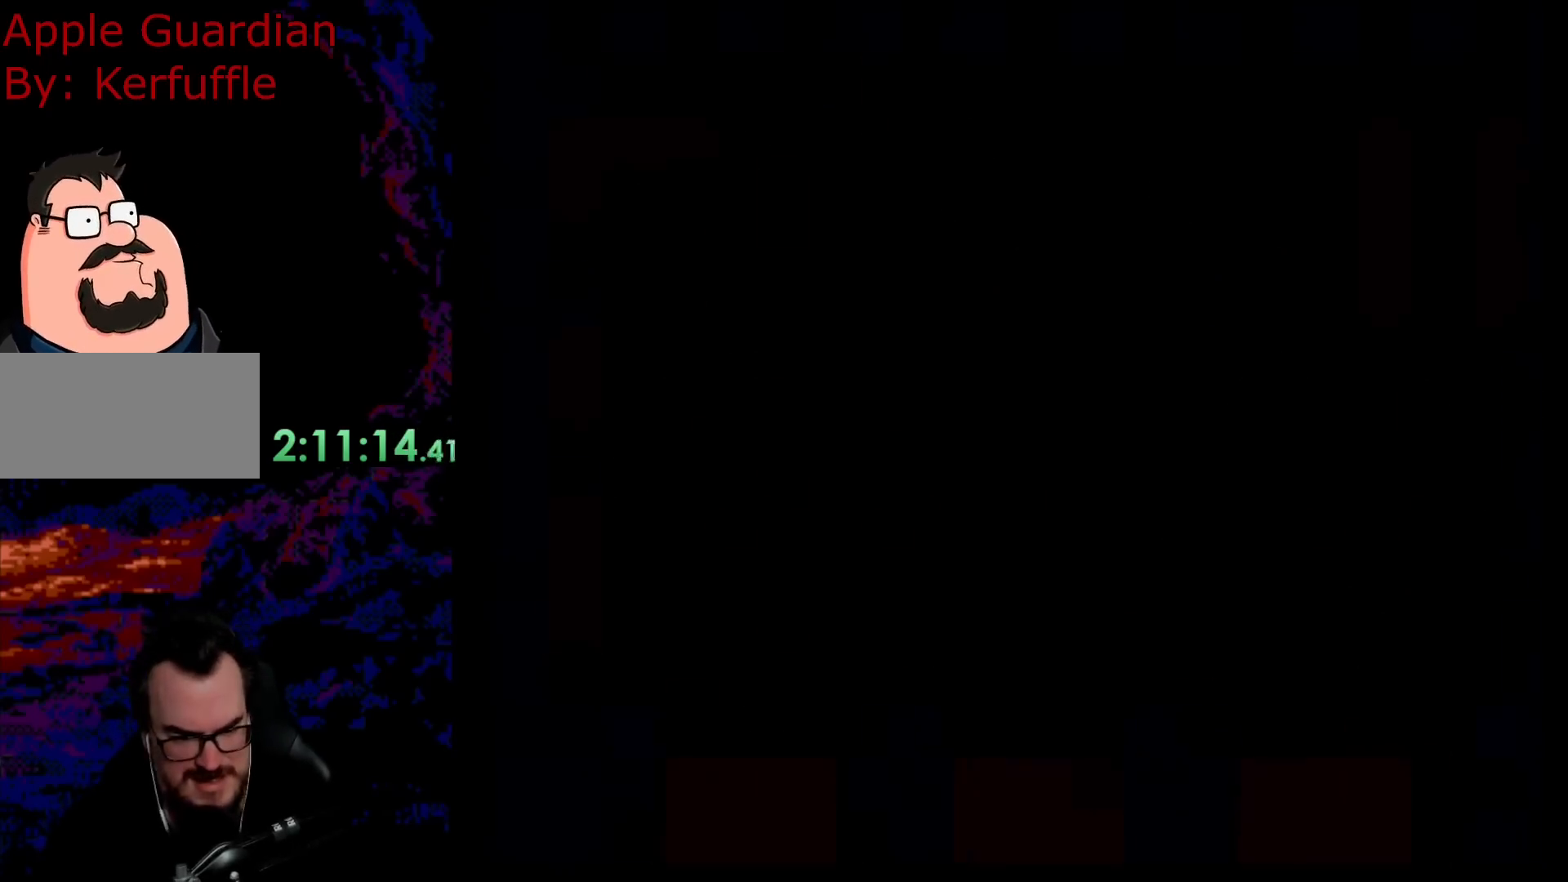
{"buttons": ["A", "X"], "events": [[450, "A", "down"]]}
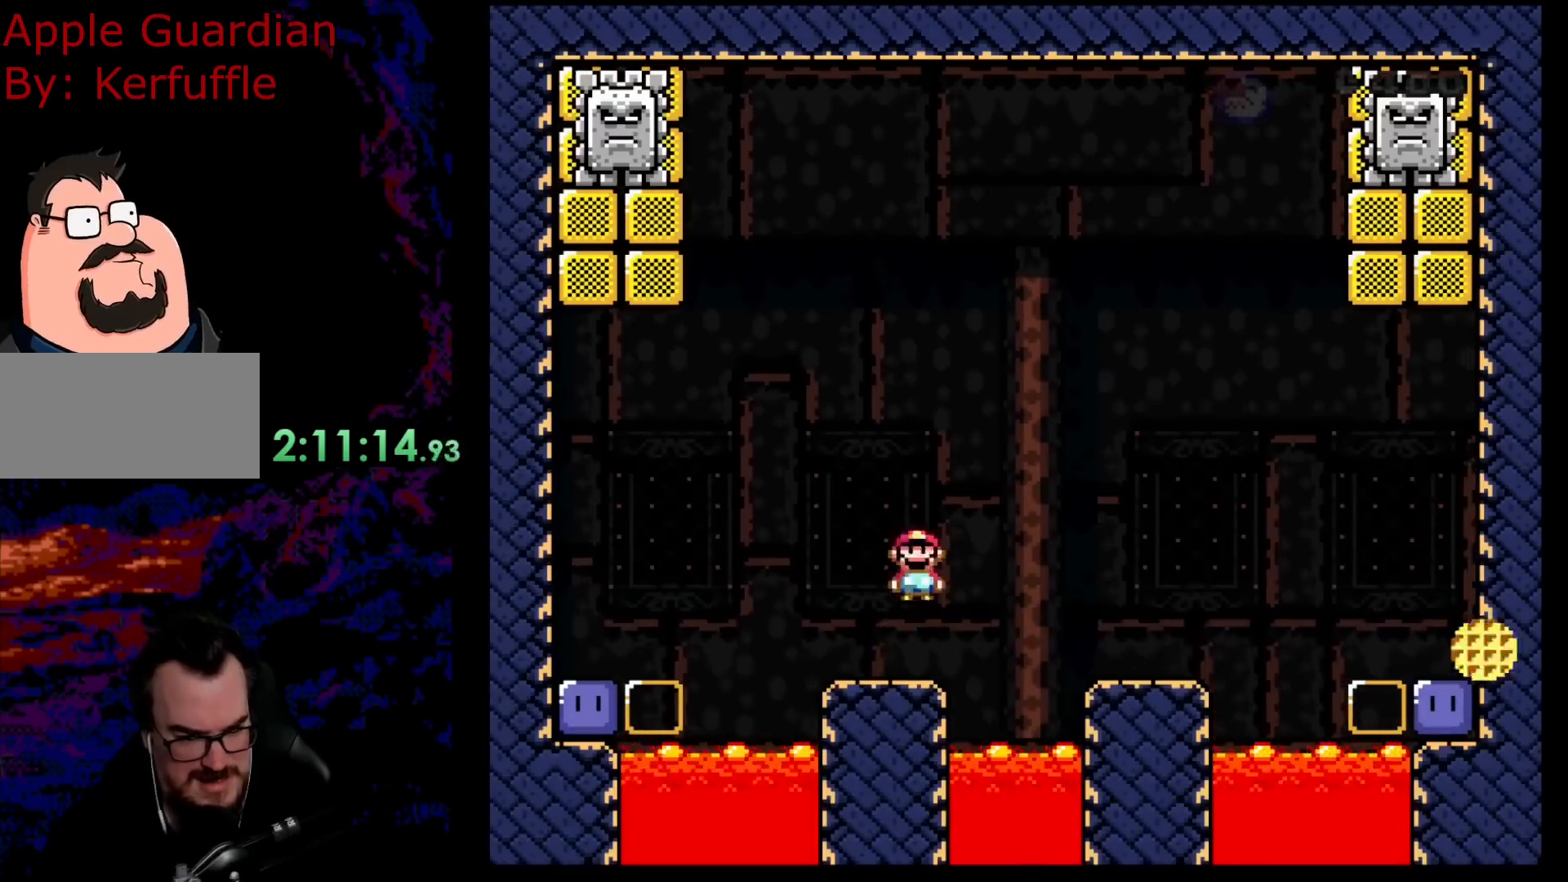
{"buttons": ["A", "X"], "events": []}
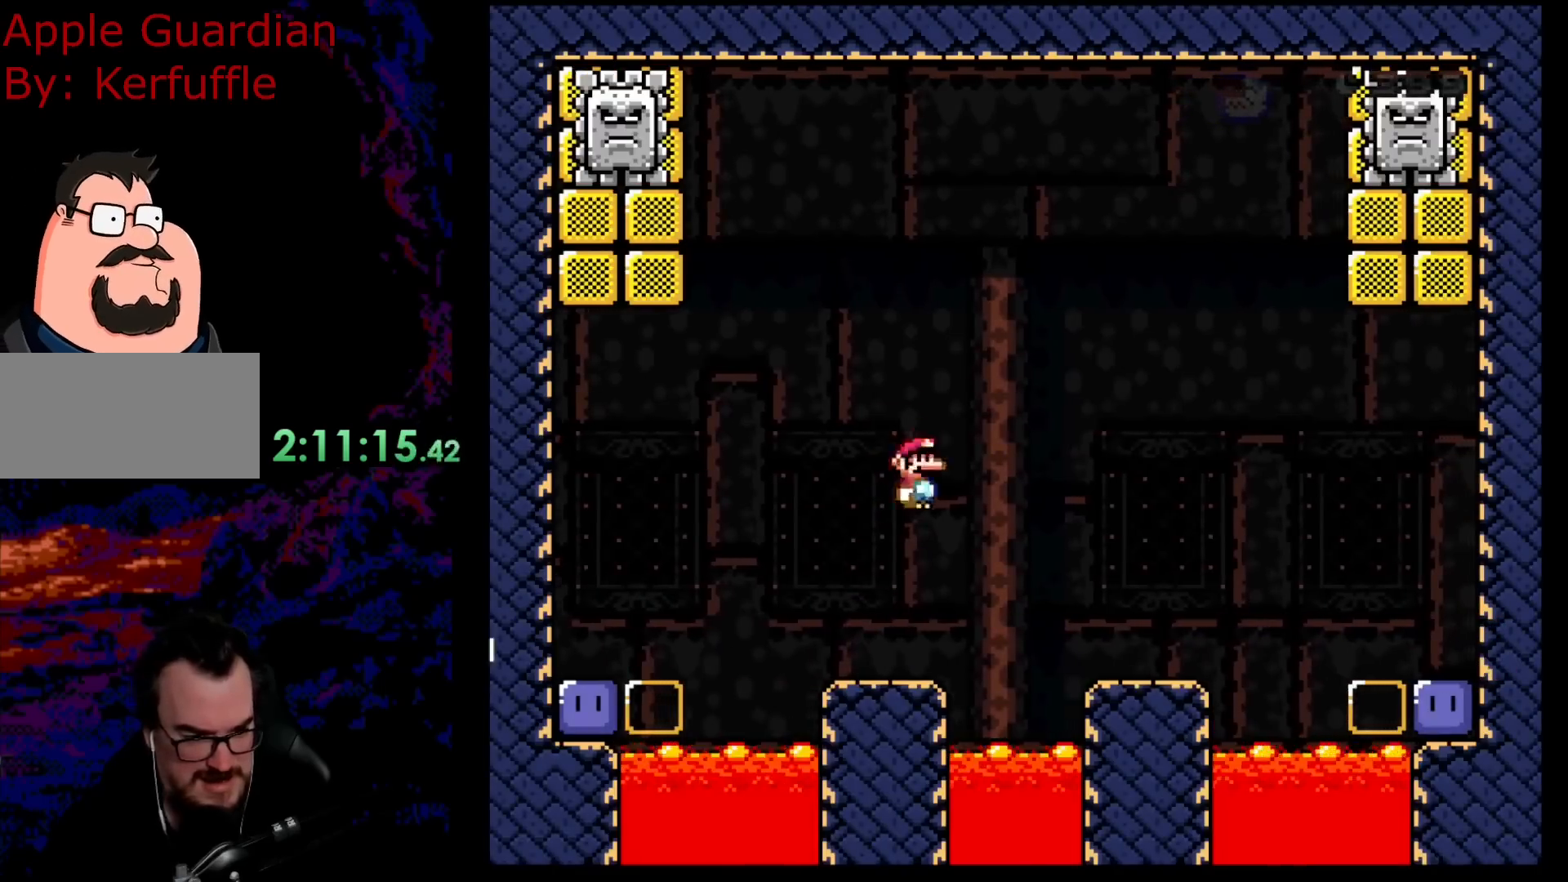
{"buttons": ["B", "Y"], "events": [[83, "A", "up"], [150, "X", "up"], [183, "Y", "down"], [250, "B", "down"]]}
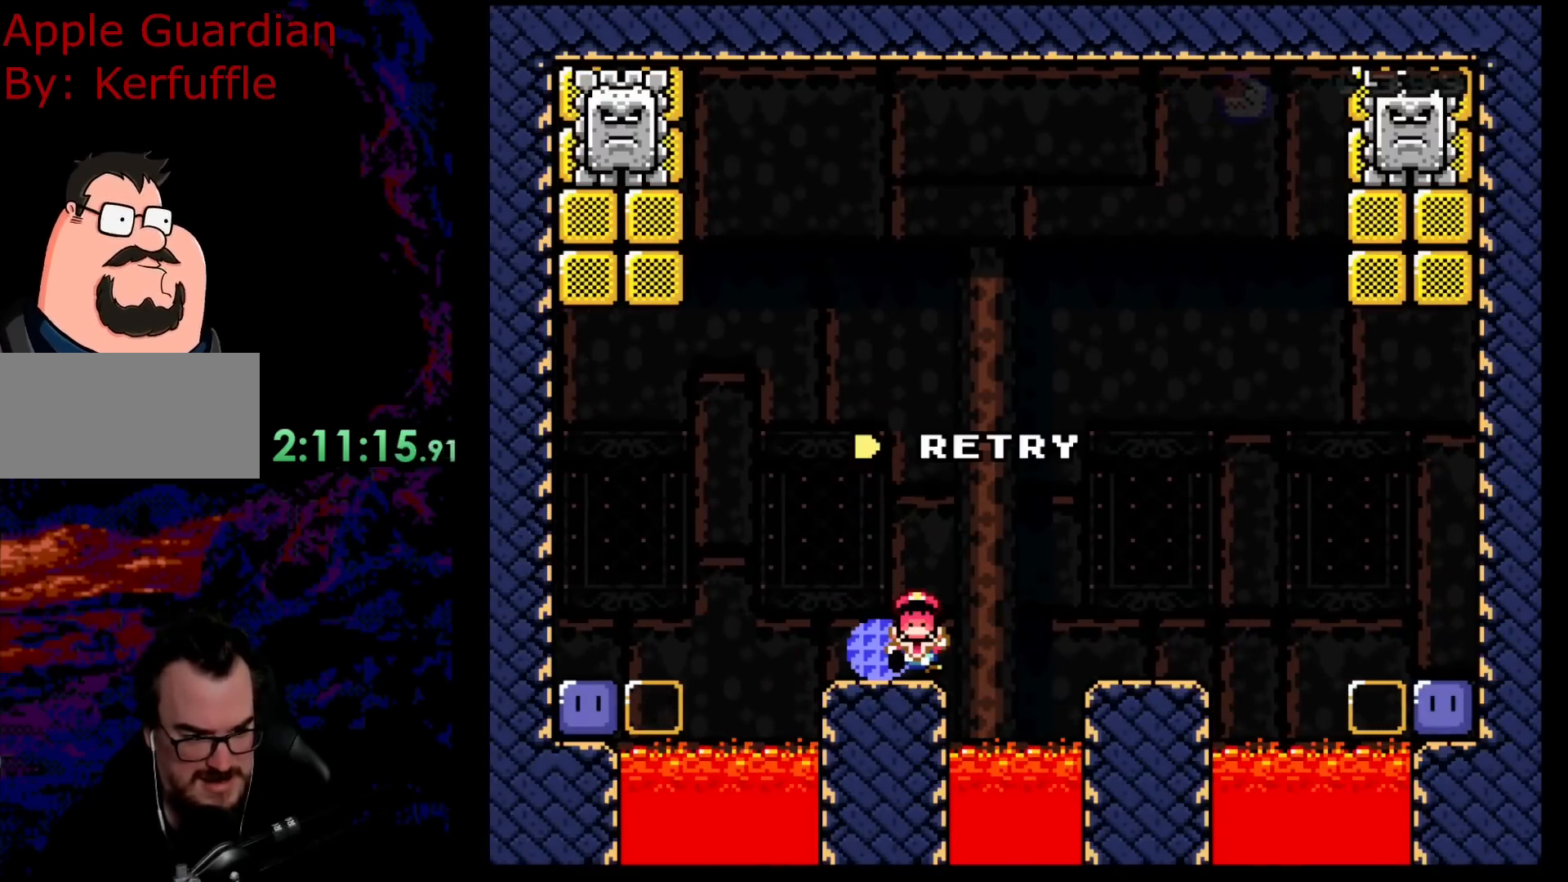
{"buttons": ["B"], "events": [[17, "B", "up"], [133, "Y", "up"], [483, "B", "down"]]}